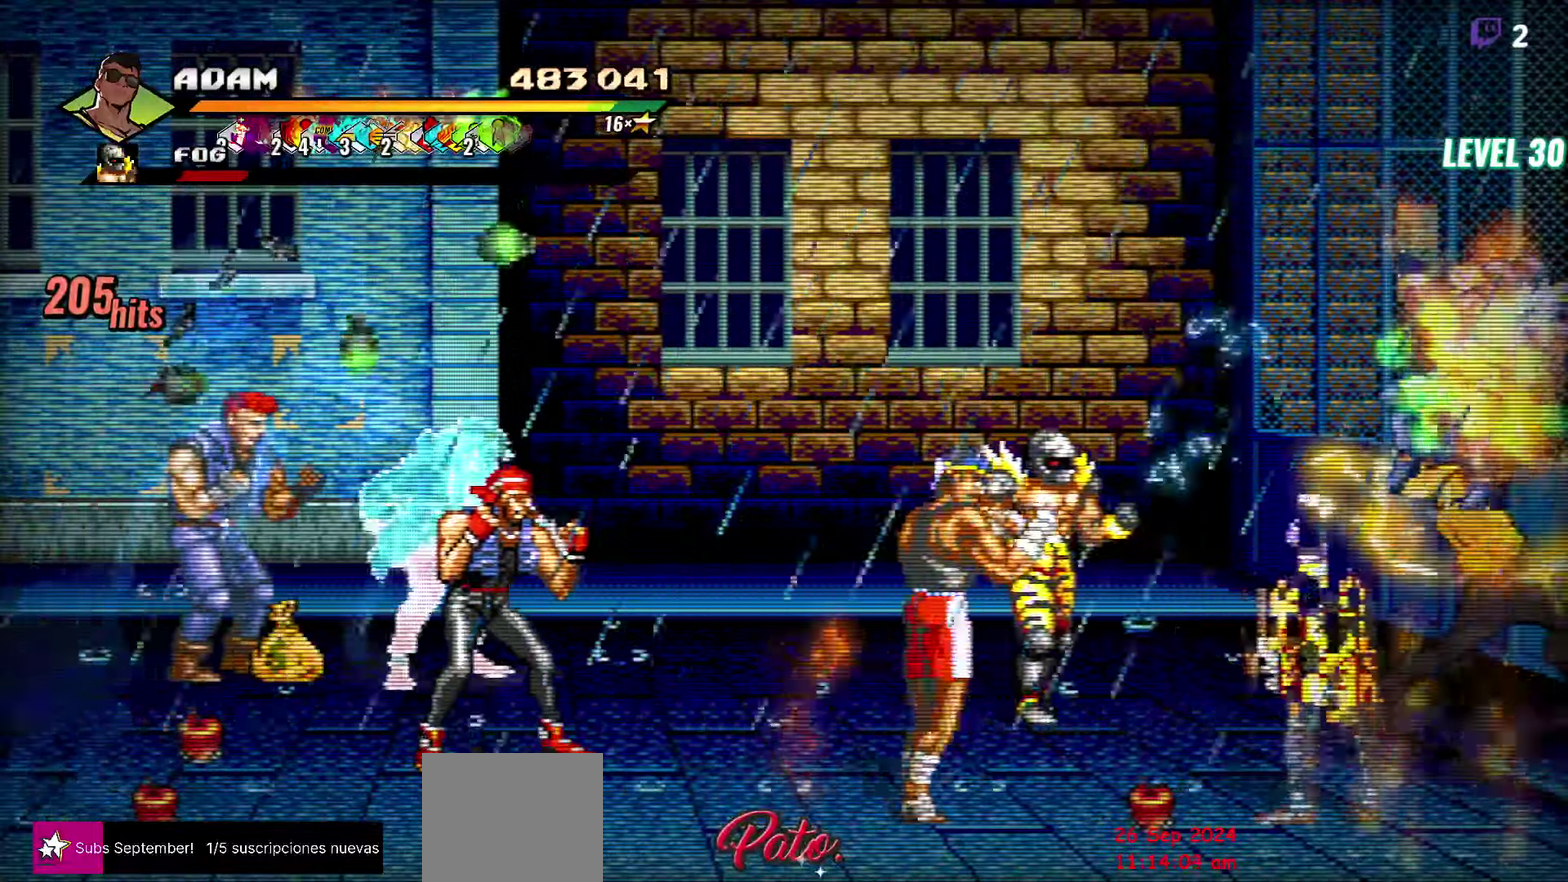
Gameplay with a controller (Xbox layout); each line is a JSON object with the inputs held at the frame after it. "events" lists button and stick changes between this image and that frame as [ms after this image, input, new state], when the widget could be followed in between. Not read: L3 R3 START left_stick right_stick.
{"buttons": [], "events": [[350, "Y", "down"], [466, "Y", "up"]]}
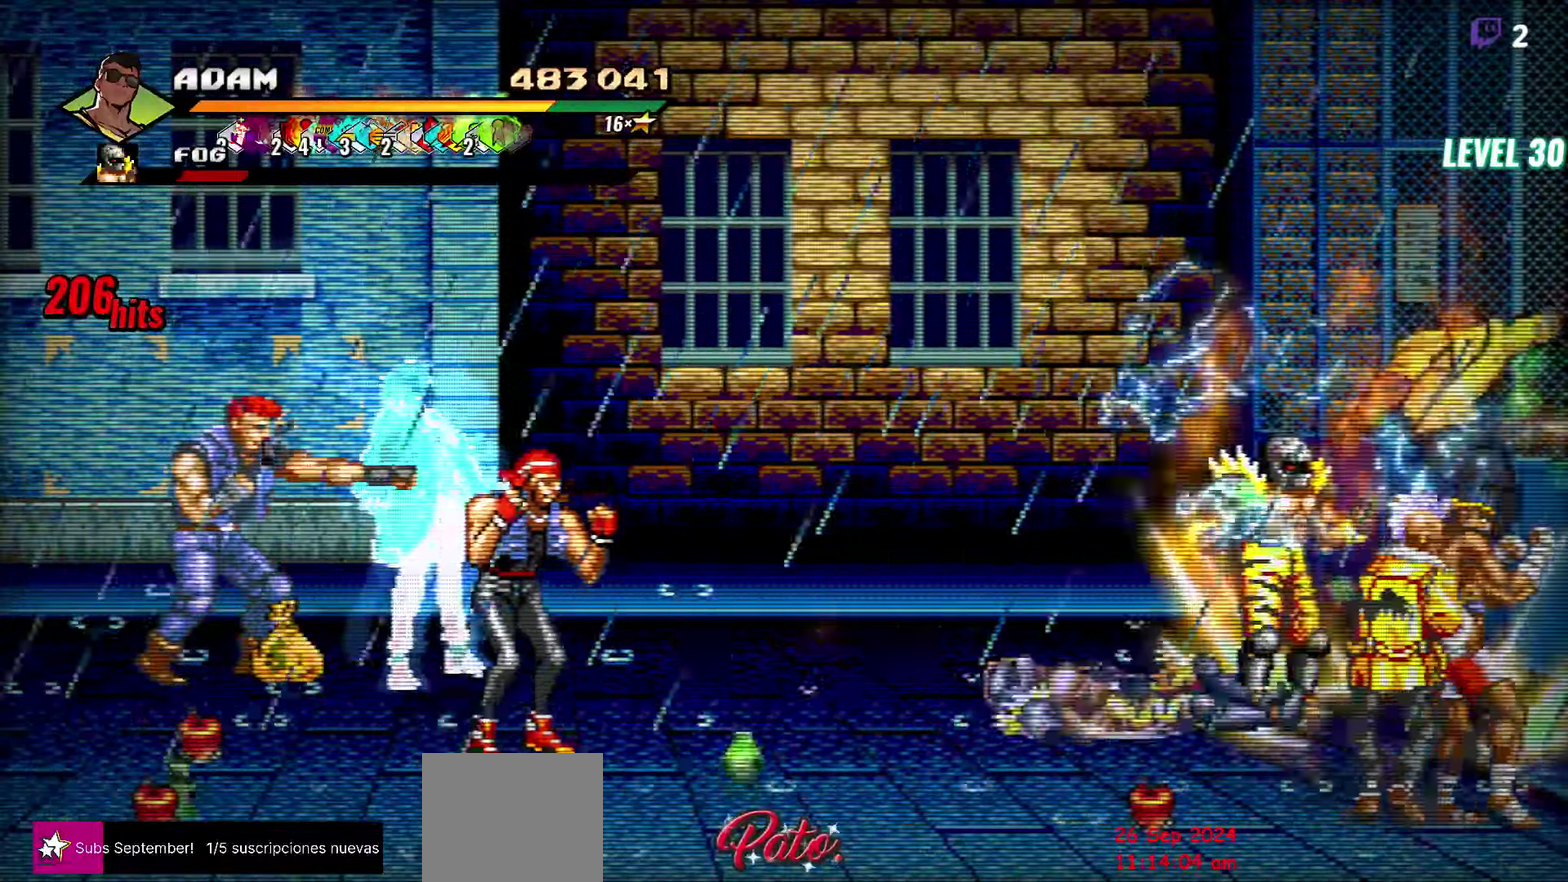
{"buttons": ["Y", "DPAD_LEFT"], "events": [[50, "Y", "down"], [116, "Y", "up"], [300, "DPAD_LEFT", "down"], [483, "Y", "down"]]}
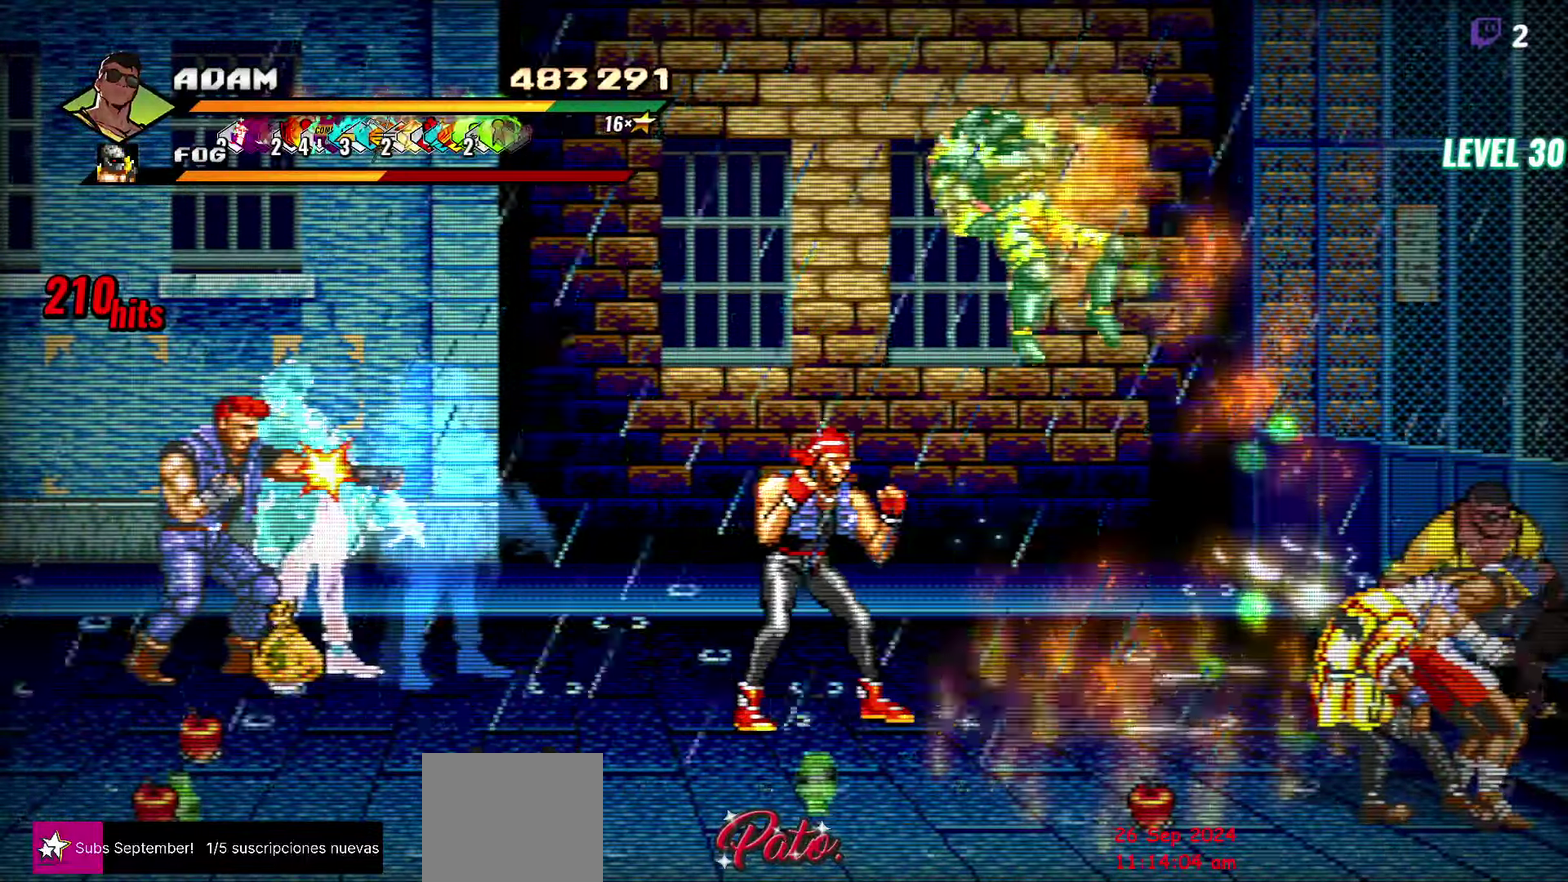
{"buttons": ["Y"], "events": [[16, "DPAD_LEFT", "up"], [83, "Y", "up"], [400, "Y", "down"]]}
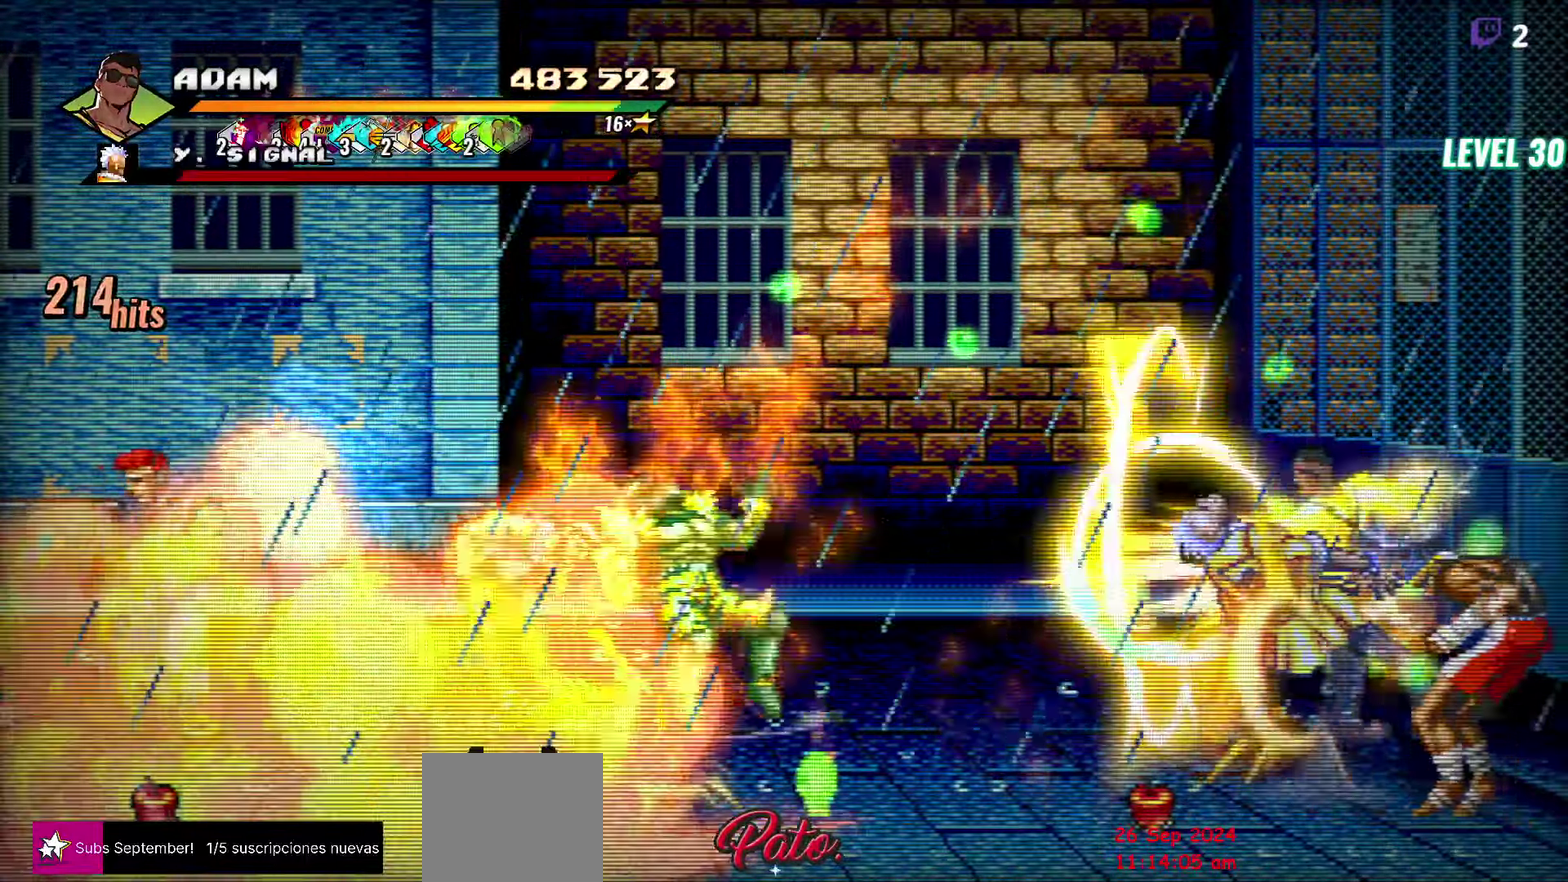
{"buttons": ["DPAD_DOWN", "DPAD_RIGHT"], "events": [[33, "Y", "up"], [283, "DPAD_RIGHT", "down"], [433, "DPAD_DOWN", "down"]]}
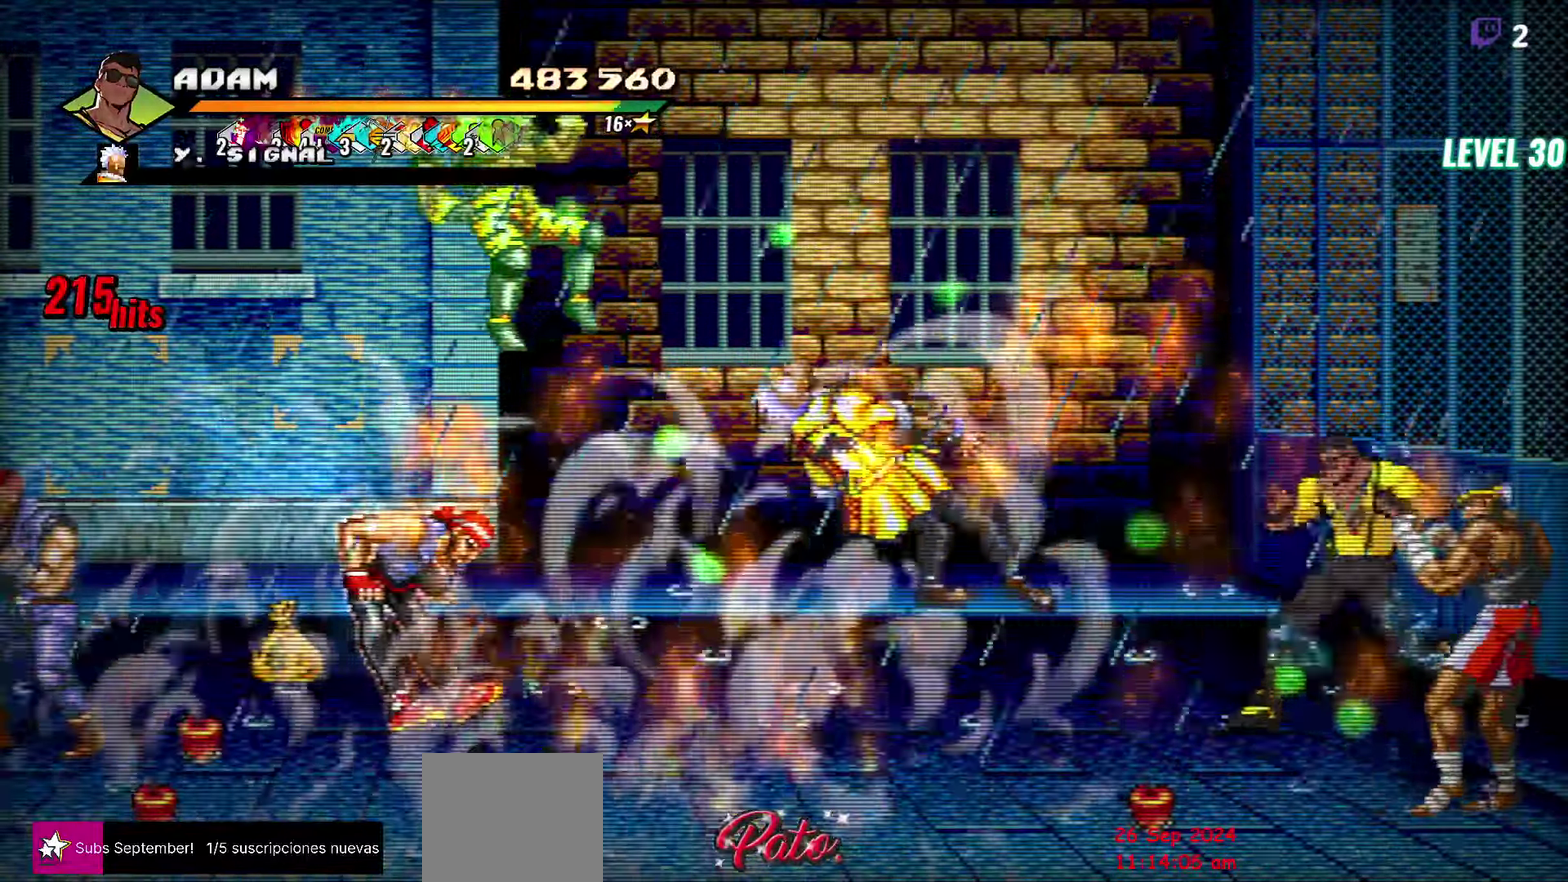
{"buttons": ["Y", "DPAD_DOWN", "DPAD_RIGHT"], "events": [[150, "Y", "down"], [416, "Y", "up"], [500, "Y", "down"]]}
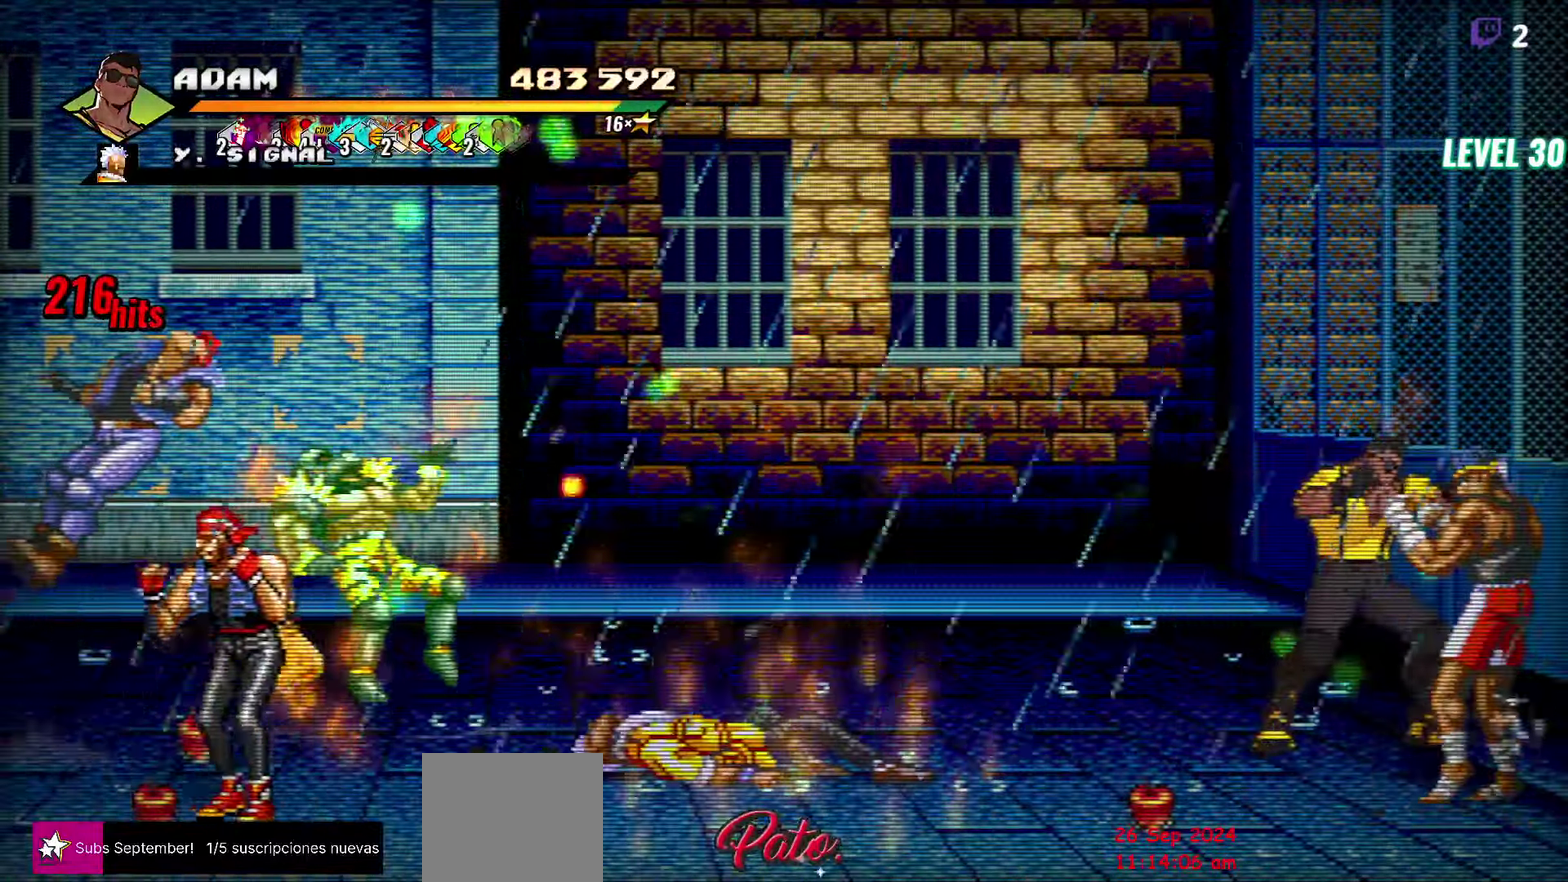
{"buttons": [], "events": [[83, "Y", "up"], [200, "Y", "down"], [300, "Y", "up"], [350, "Y", "down"], [383, "DPAD_DOWN", "up"], [416, "DPAD_RIGHT", "up"], [433, "Y", "up"]]}
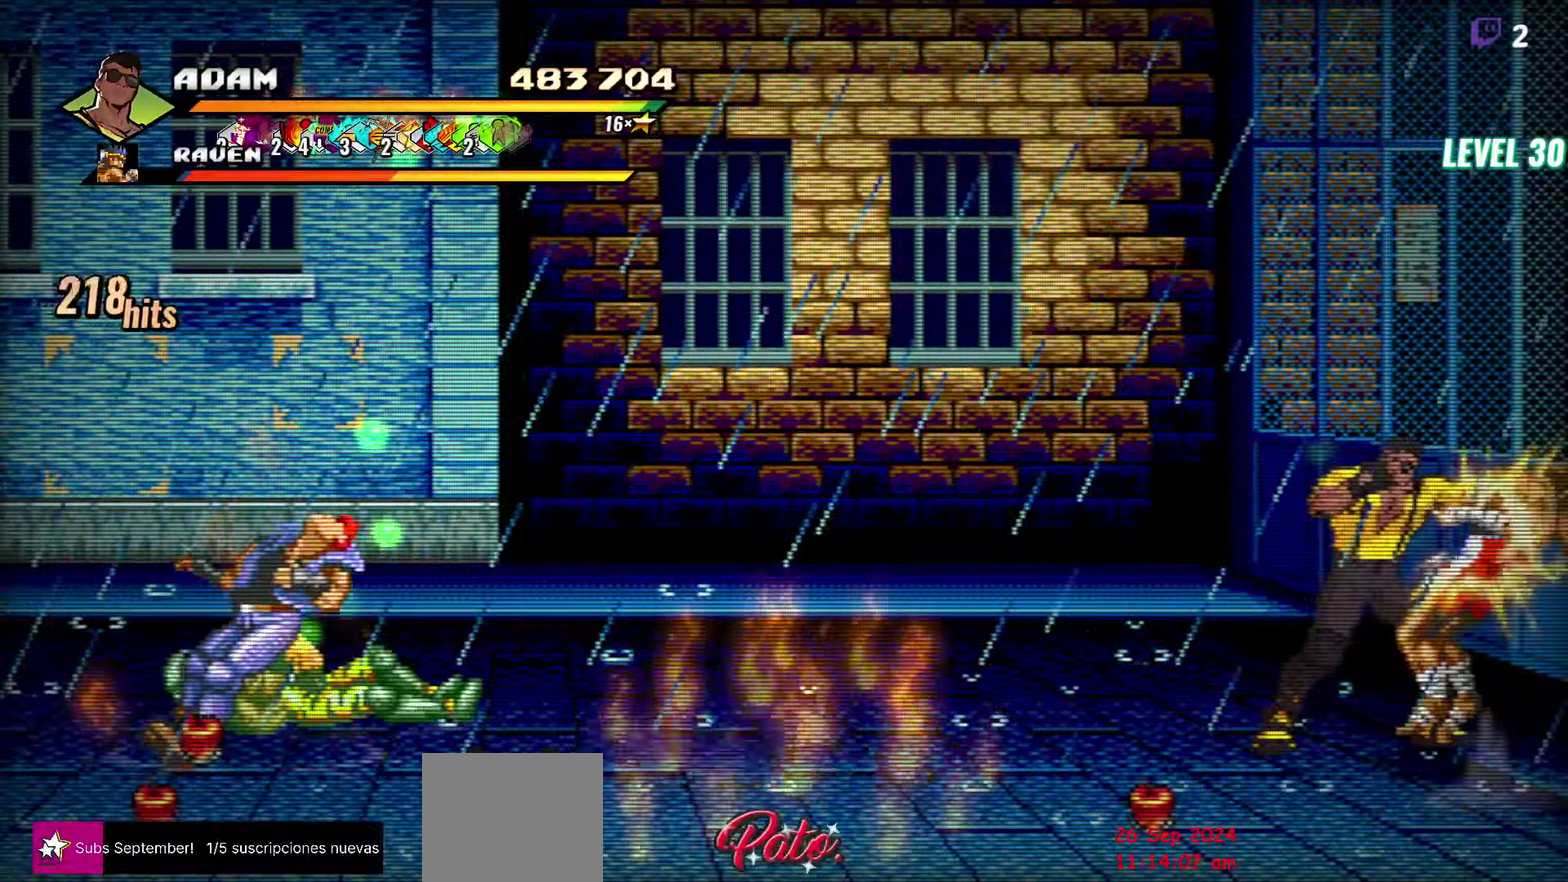
{"buttons": ["Y"], "events": [[16, "Y", "down"], [116, "Y", "up"], [183, "Y", "down"], [283, "Y", "up"], [350, "Y", "down"]]}
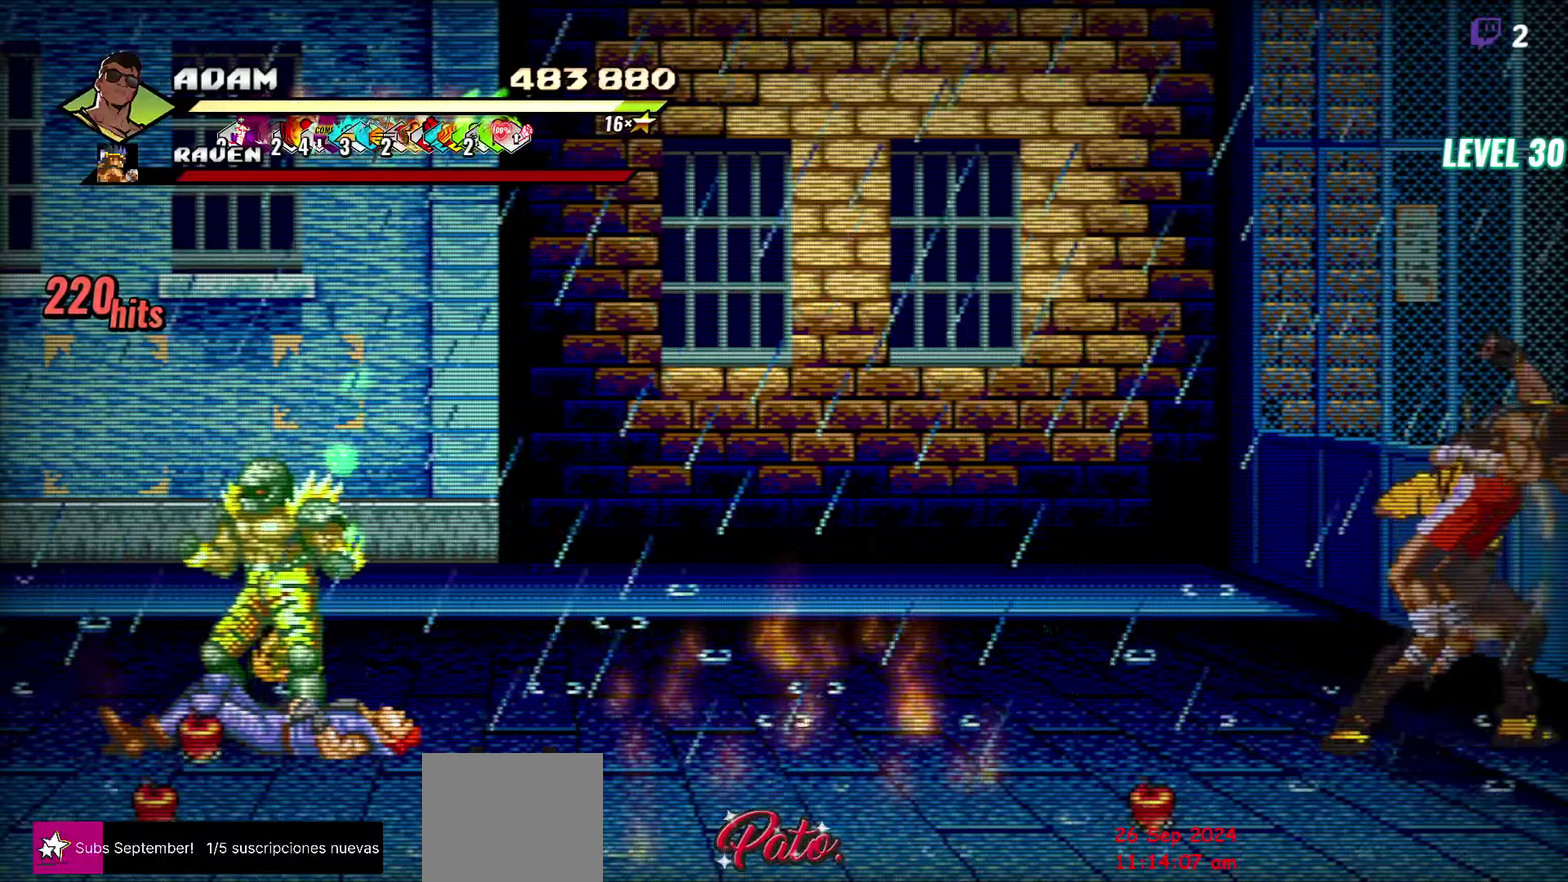
{"buttons": ["Y", "DPAD_LEFT"], "events": [[350, "DPAD_LEFT", "down"]]}
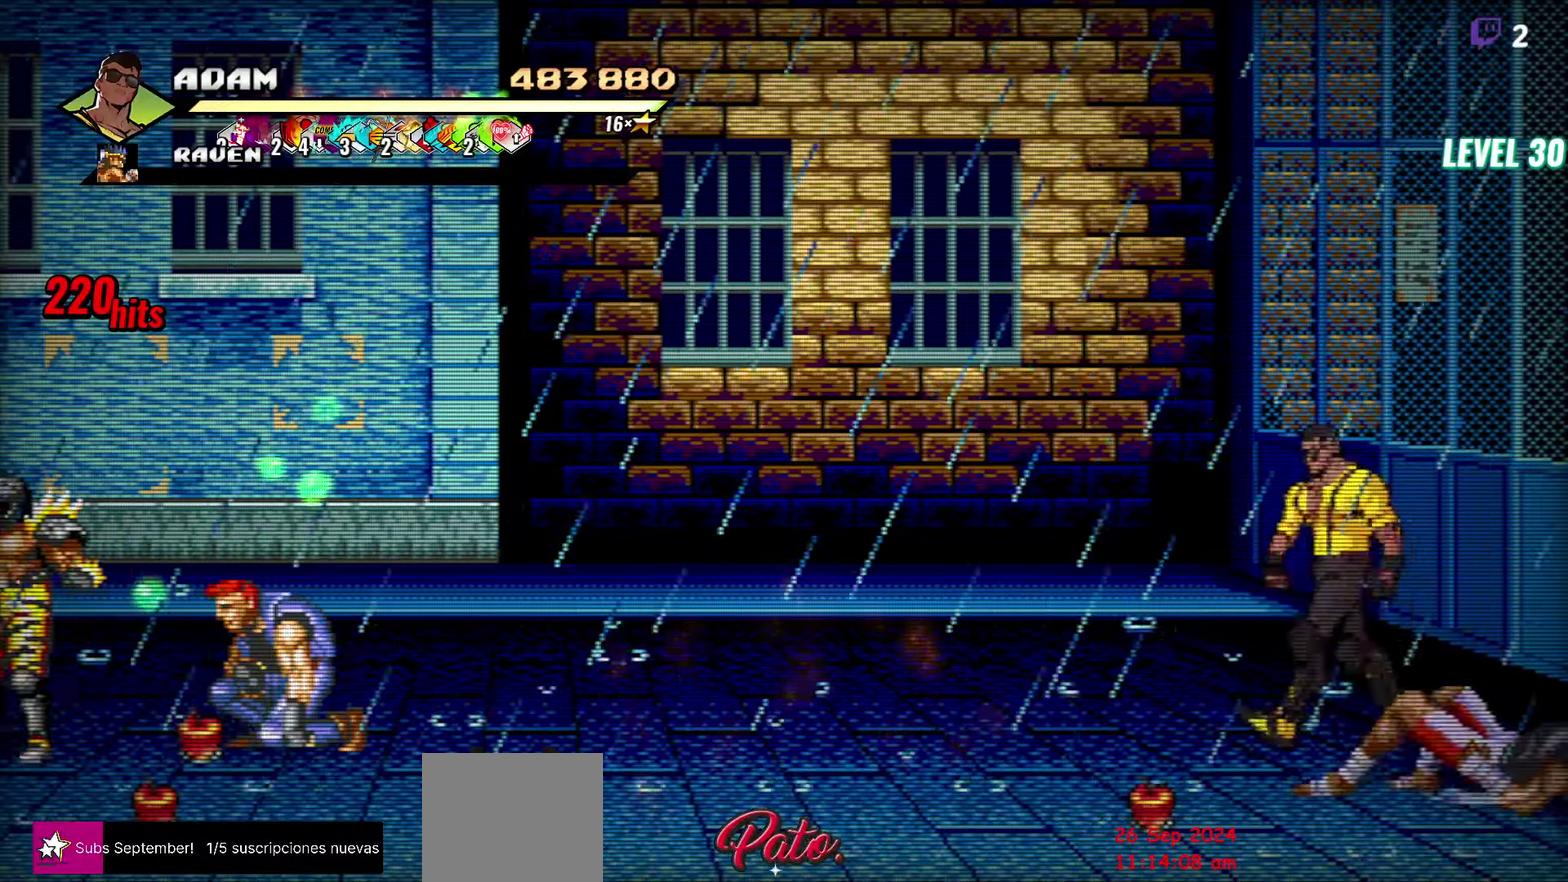
{"buttons": ["DPAD_DOWN", "DPAD_LEFT"], "events": [[17, "Y", "up"], [400, "DPAD_DOWN", "down"]]}
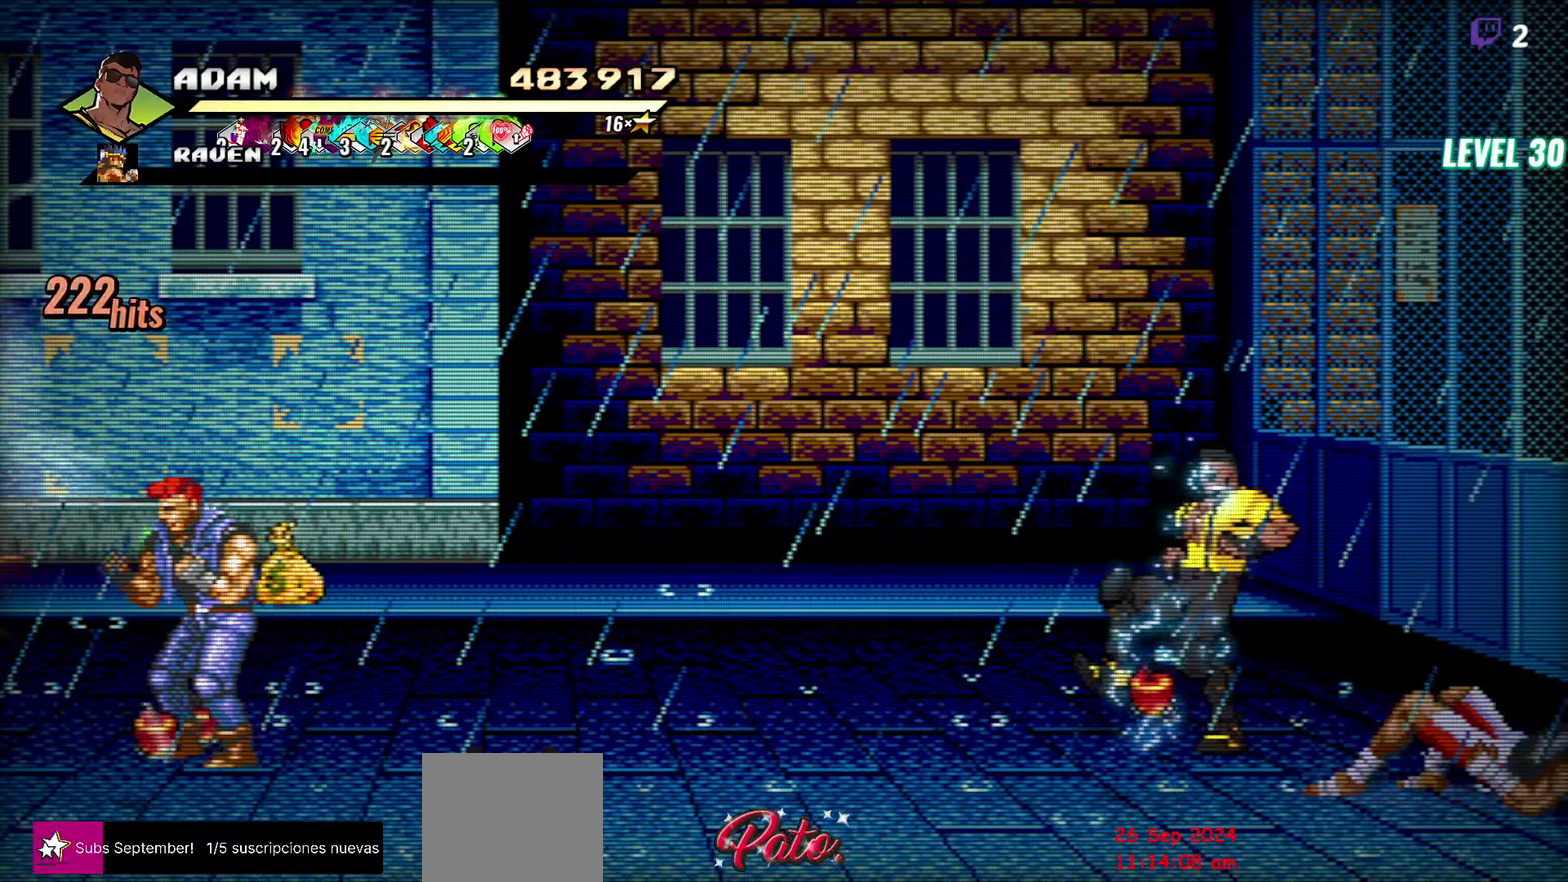
{"buttons": ["DPAD_LEFT"], "events": [[100, "DPAD_LEFT", "up"], [250, "DPAD_LEFT", "down"], [267, "B", "down"], [317, "B", "up"], [317, "DPAD_DOWN", "up"]]}
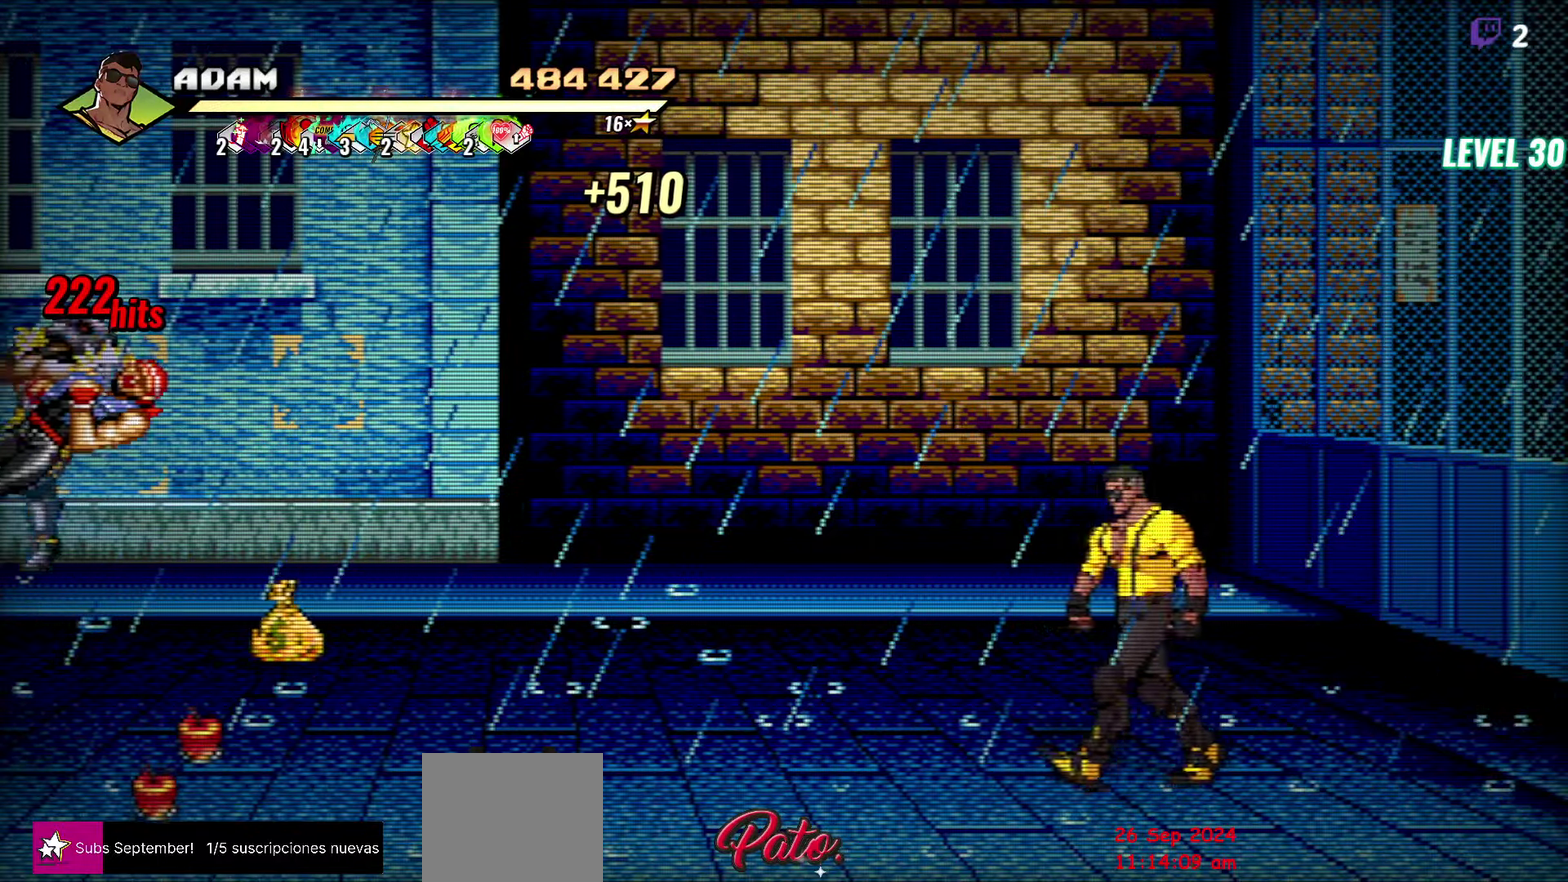
{"buttons": ["DPAD_LEFT"], "events": [[17, "DPAD_LEFT", "up"], [67, "DPAD_LEFT", "down"], [267, "DPAD_UP", "down"], [417, "DPAD_UP", "up"]]}
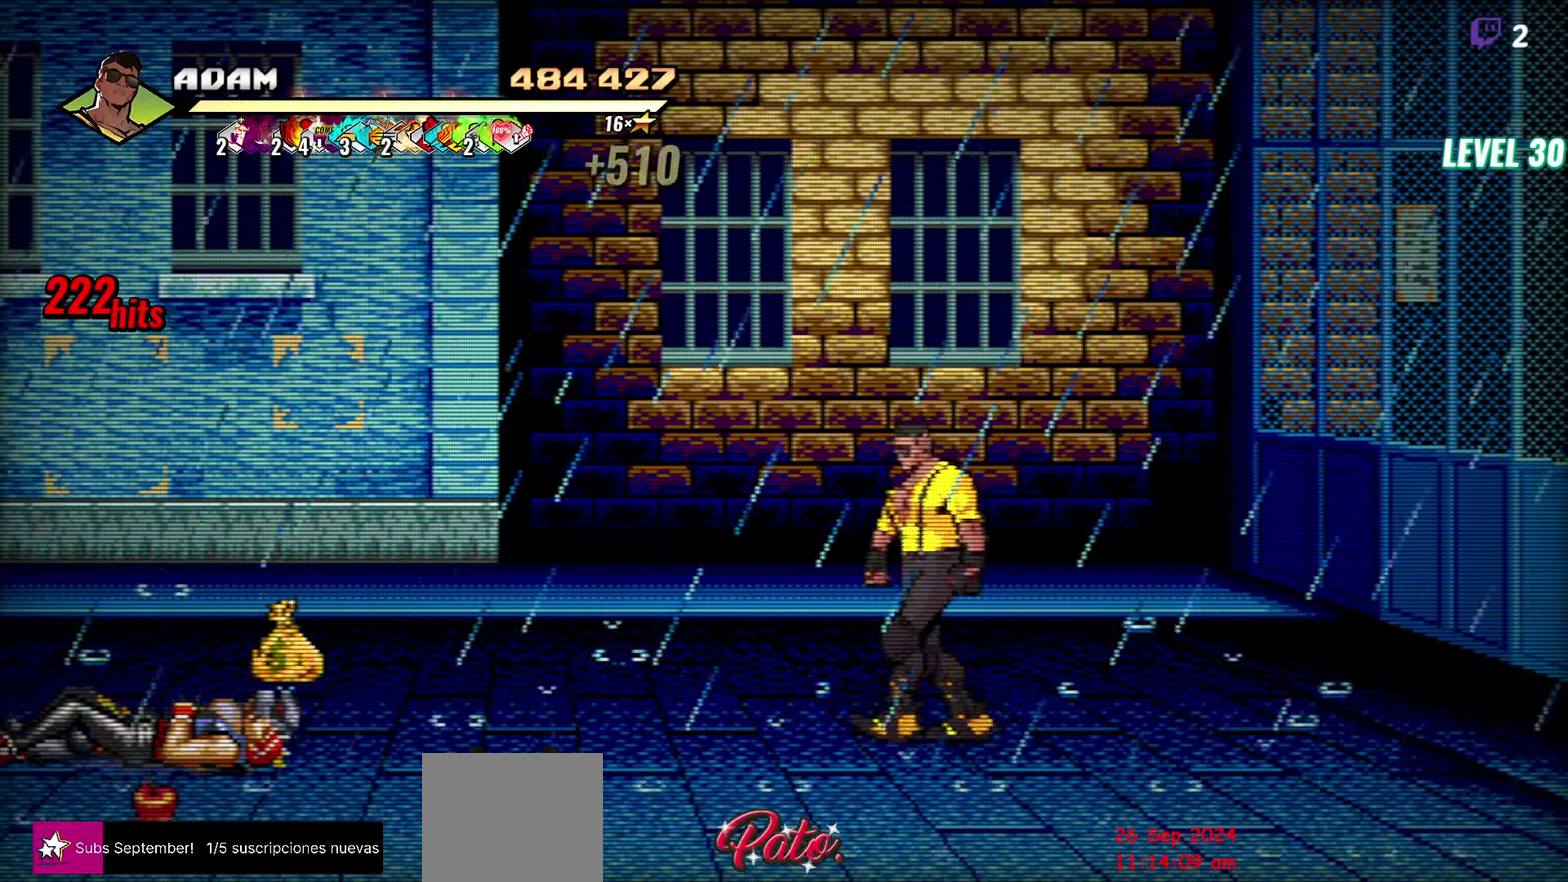
{"buttons": ["DPAD_LEFT"], "events": []}
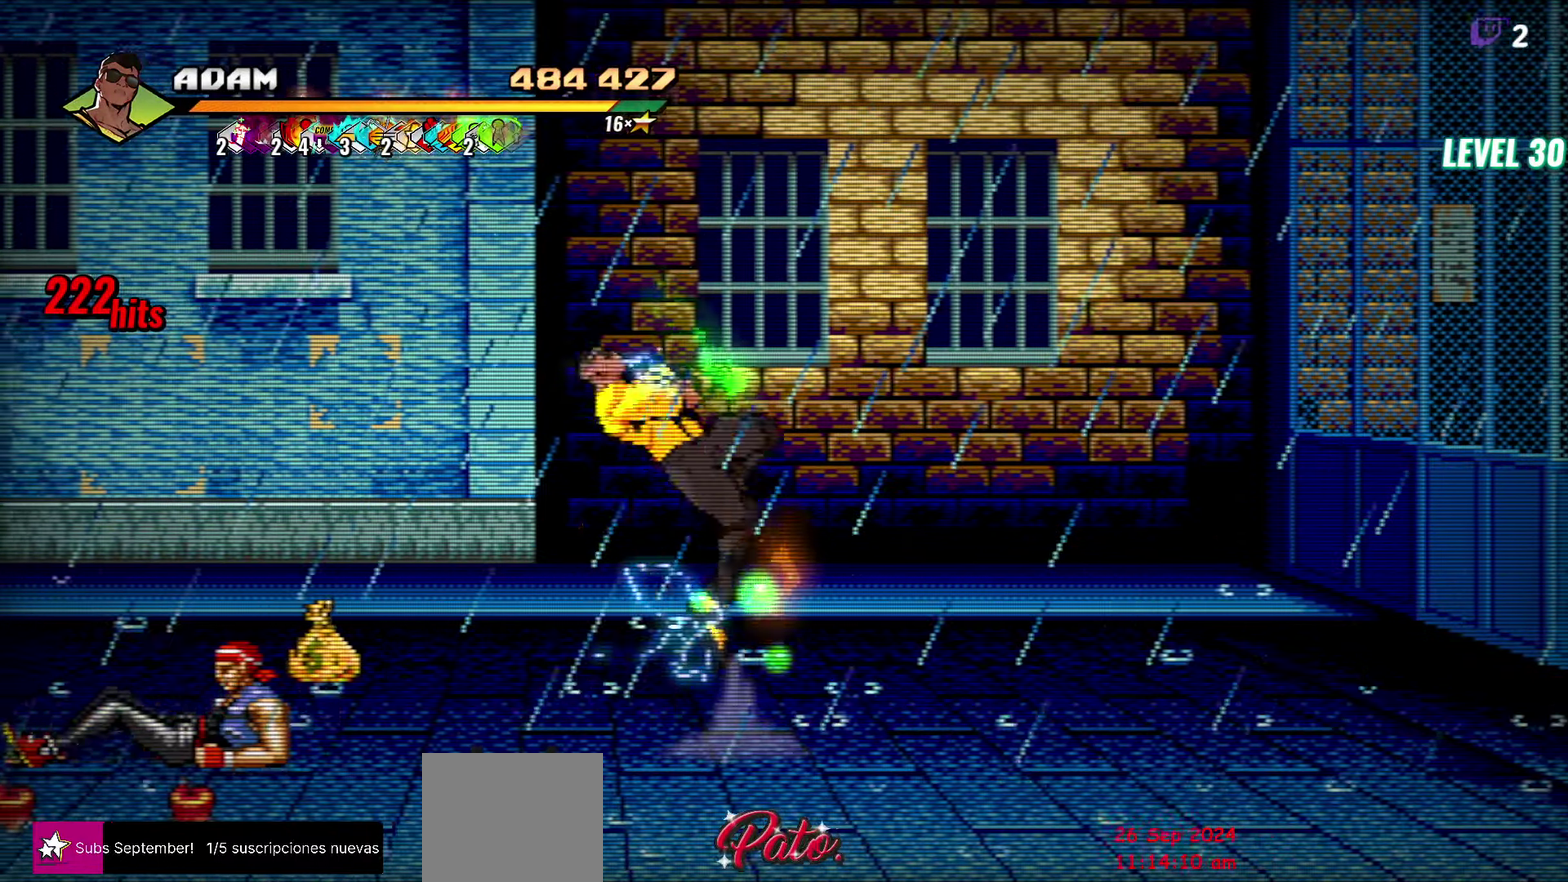
{"buttons": ["Y"], "events": [[33, "DPAD_LEFT", "up"], [167, "Y", "down"]]}
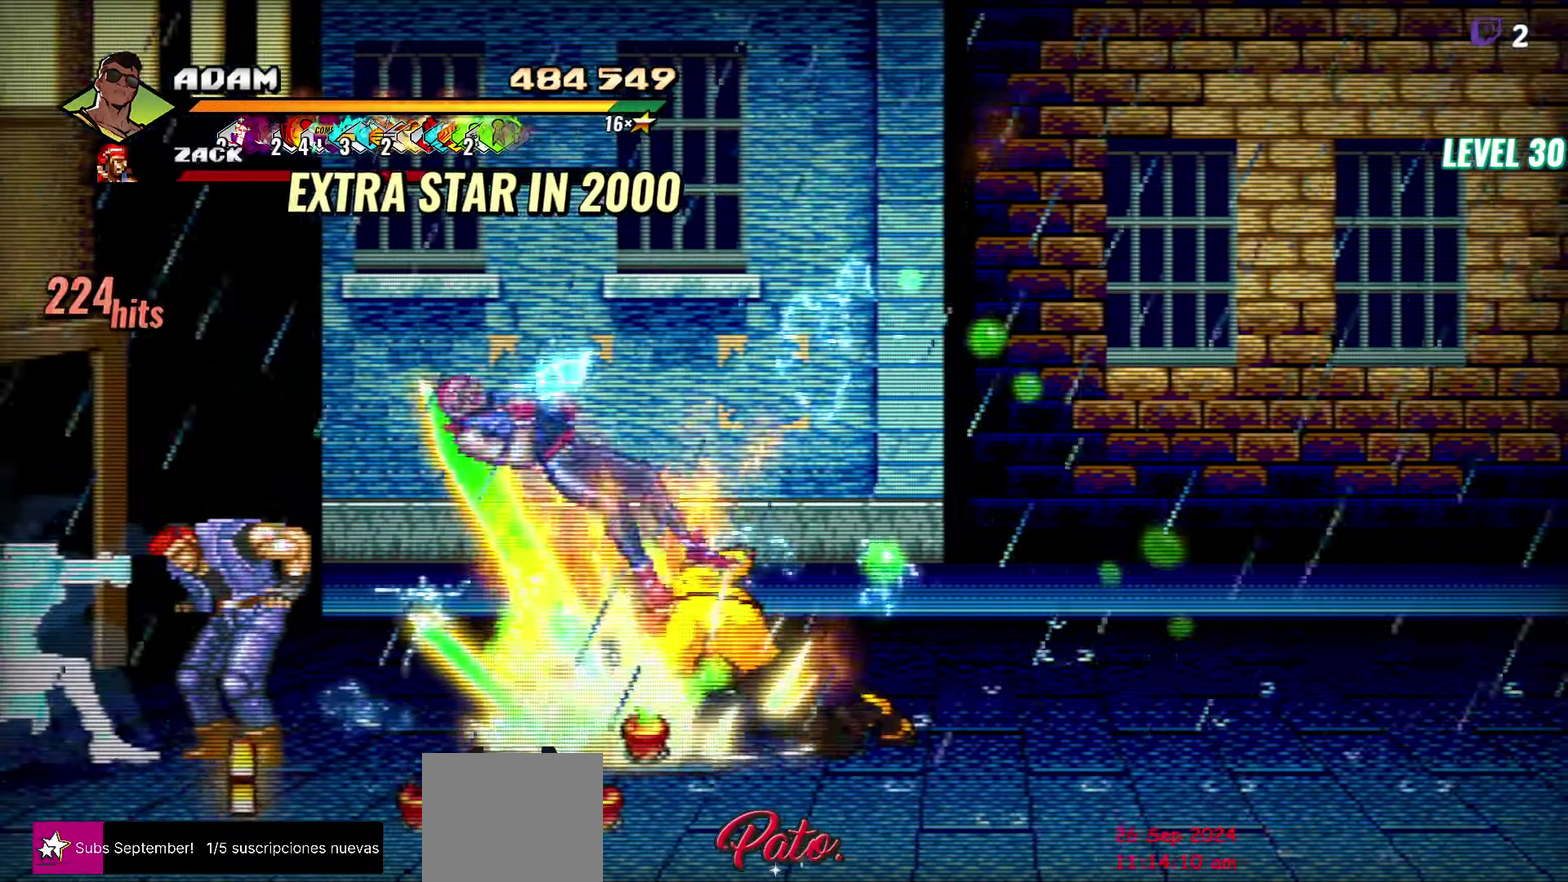
{"buttons": [], "events": [[100, "DPAD_LEFT", "down"], [350, "R2", "down"], [467, "Y", "up"], [483, "DPAD_LEFT", "up"], [483, "R2", "up"]]}
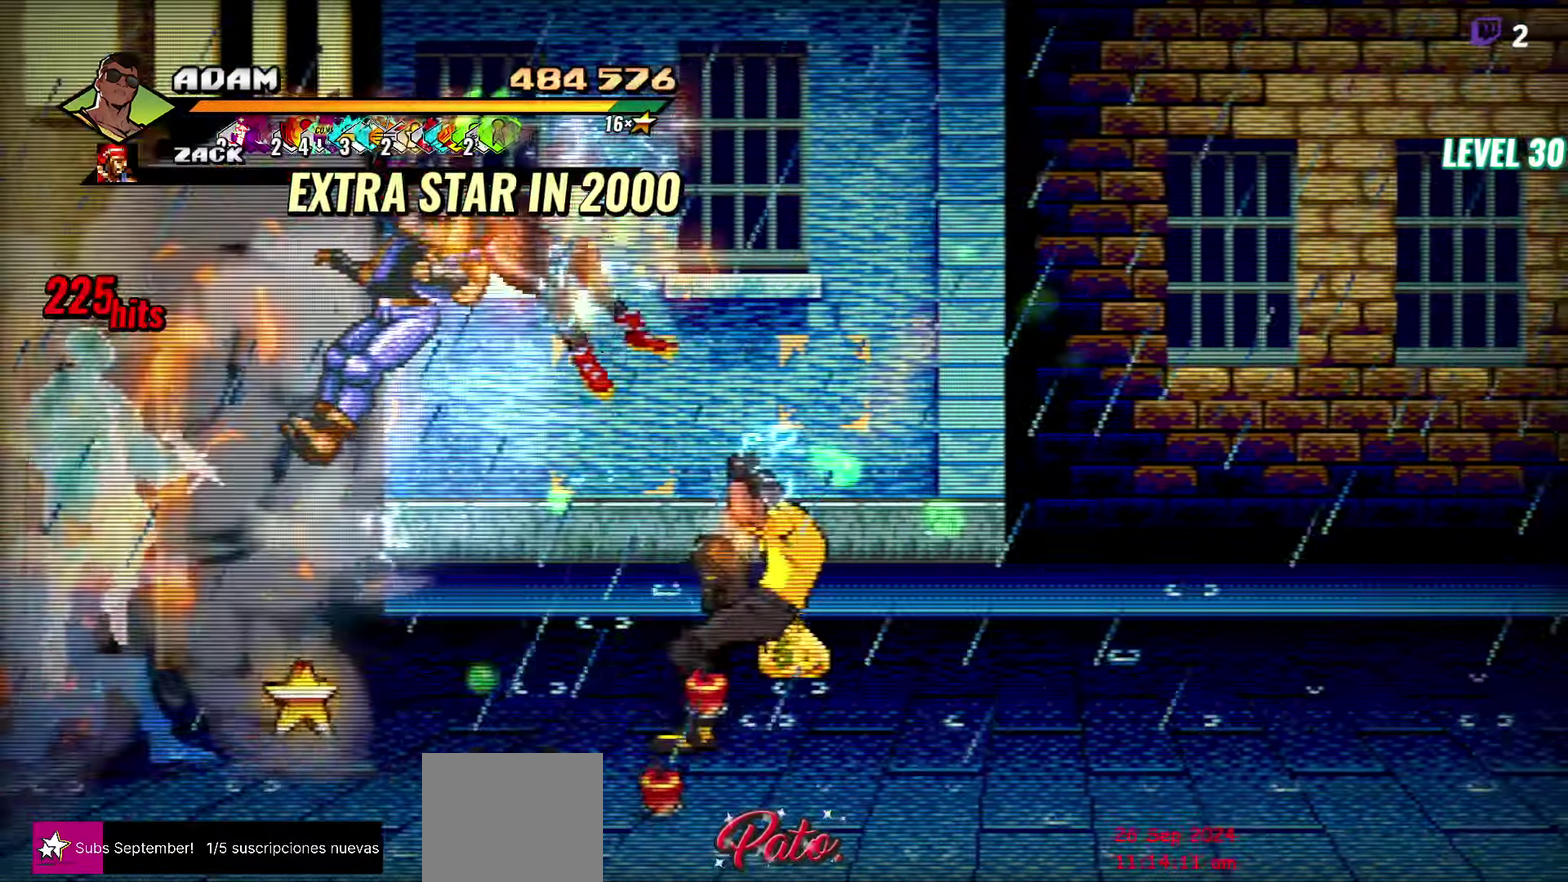
{"buttons": [], "events": [[217, "DPAD_LEFT", "down"], [300, "DPAD_LEFT", "up"]]}
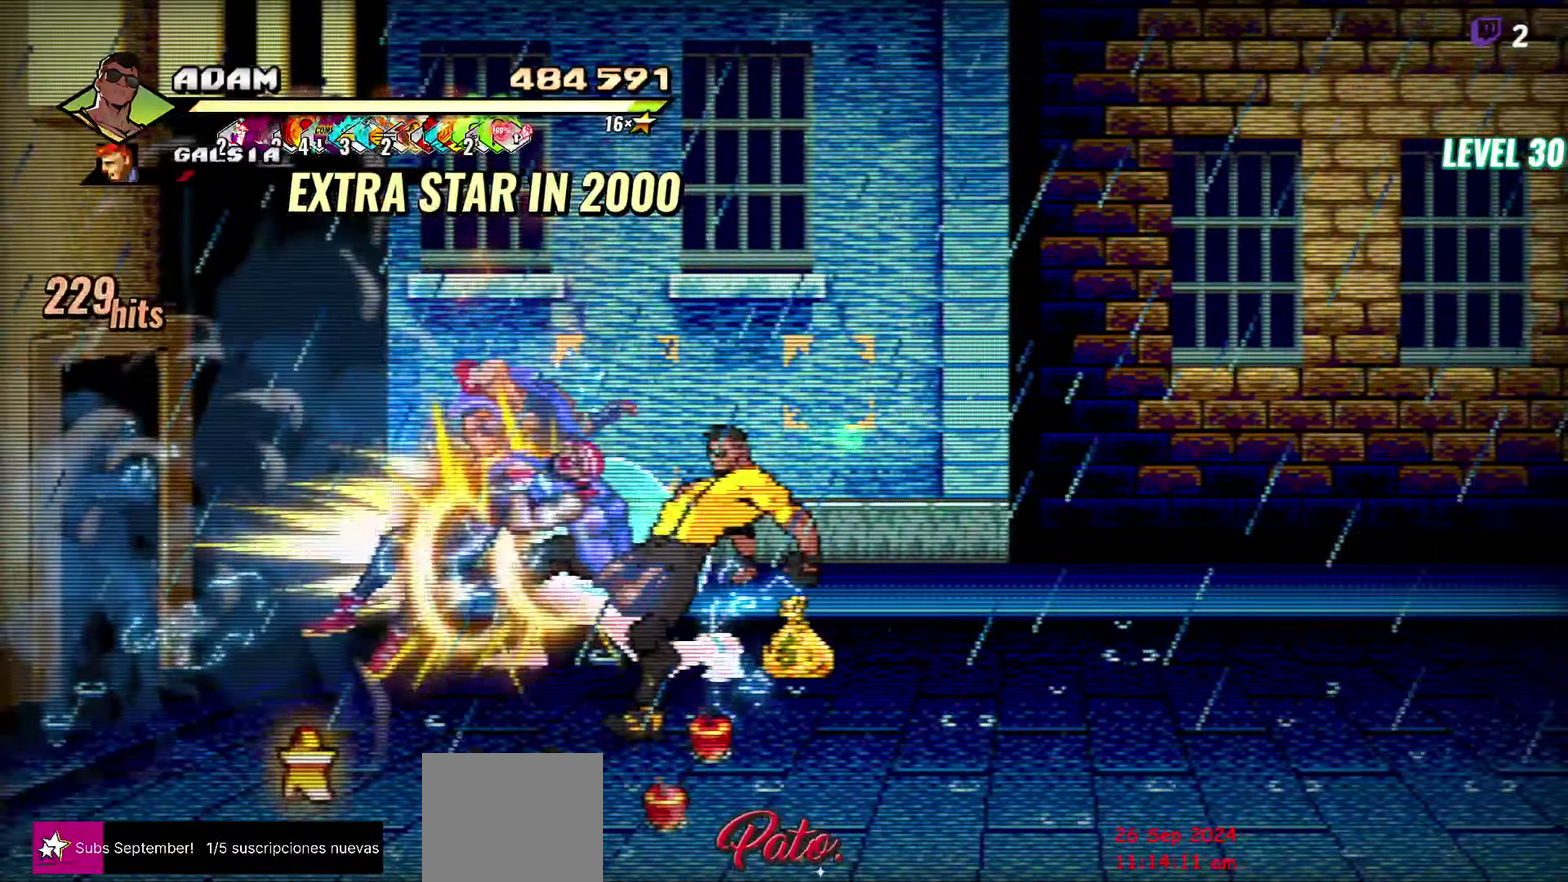
{"buttons": [], "events": []}
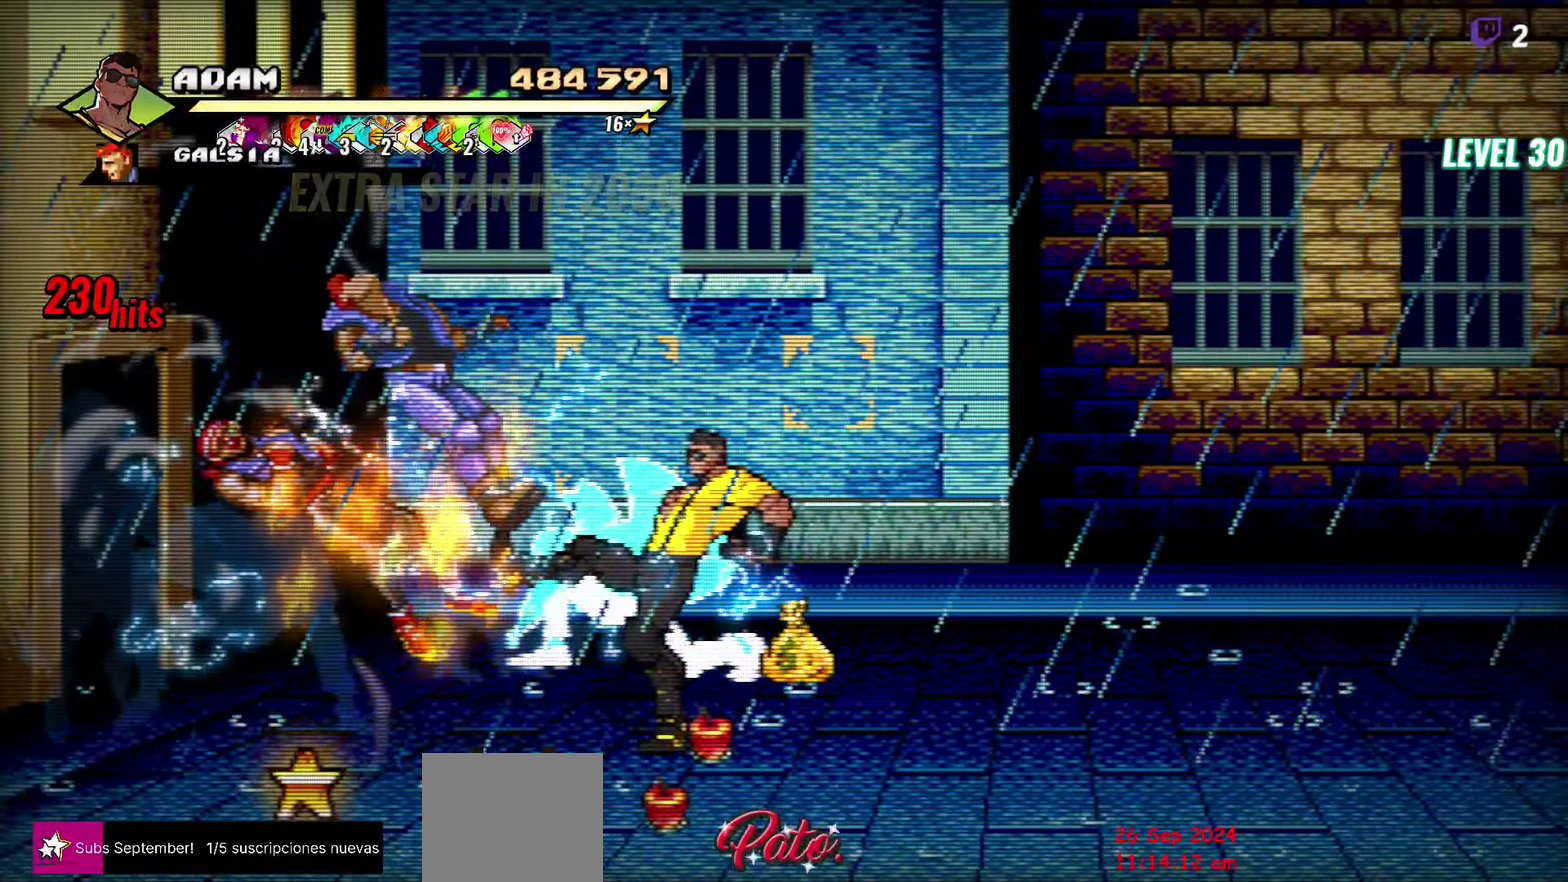
{"buttons": ["DPAD_DOWN", "DPAD_LEFT"], "events": [[150, "DPAD_LEFT", "down"], [450, "DPAD_DOWN", "down"]]}
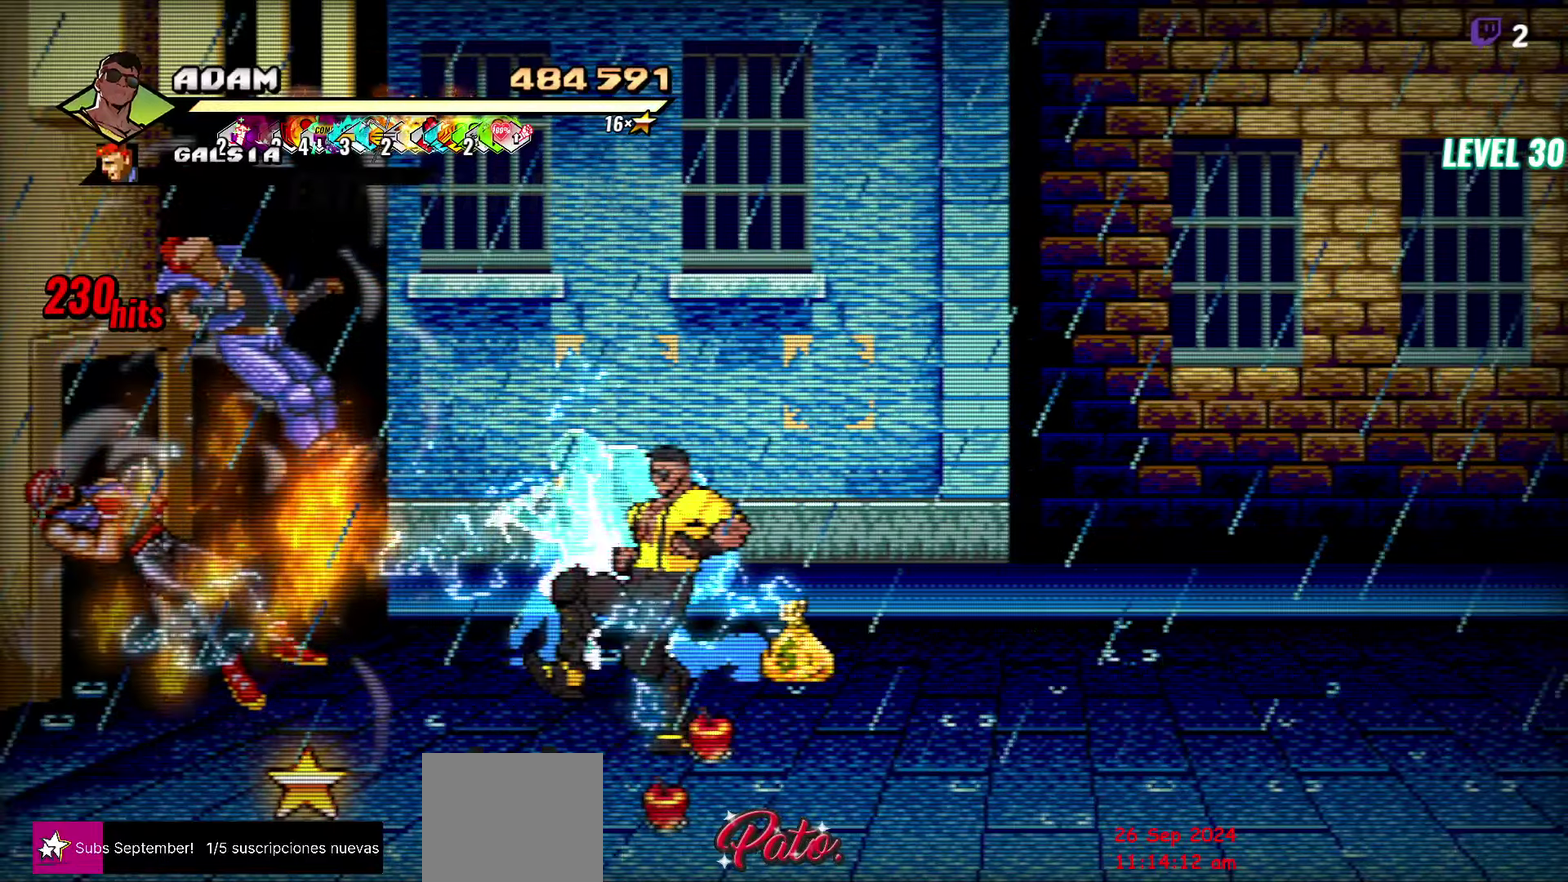
{"buttons": ["DPAD_DOWN", "DPAD_LEFT"], "events": []}
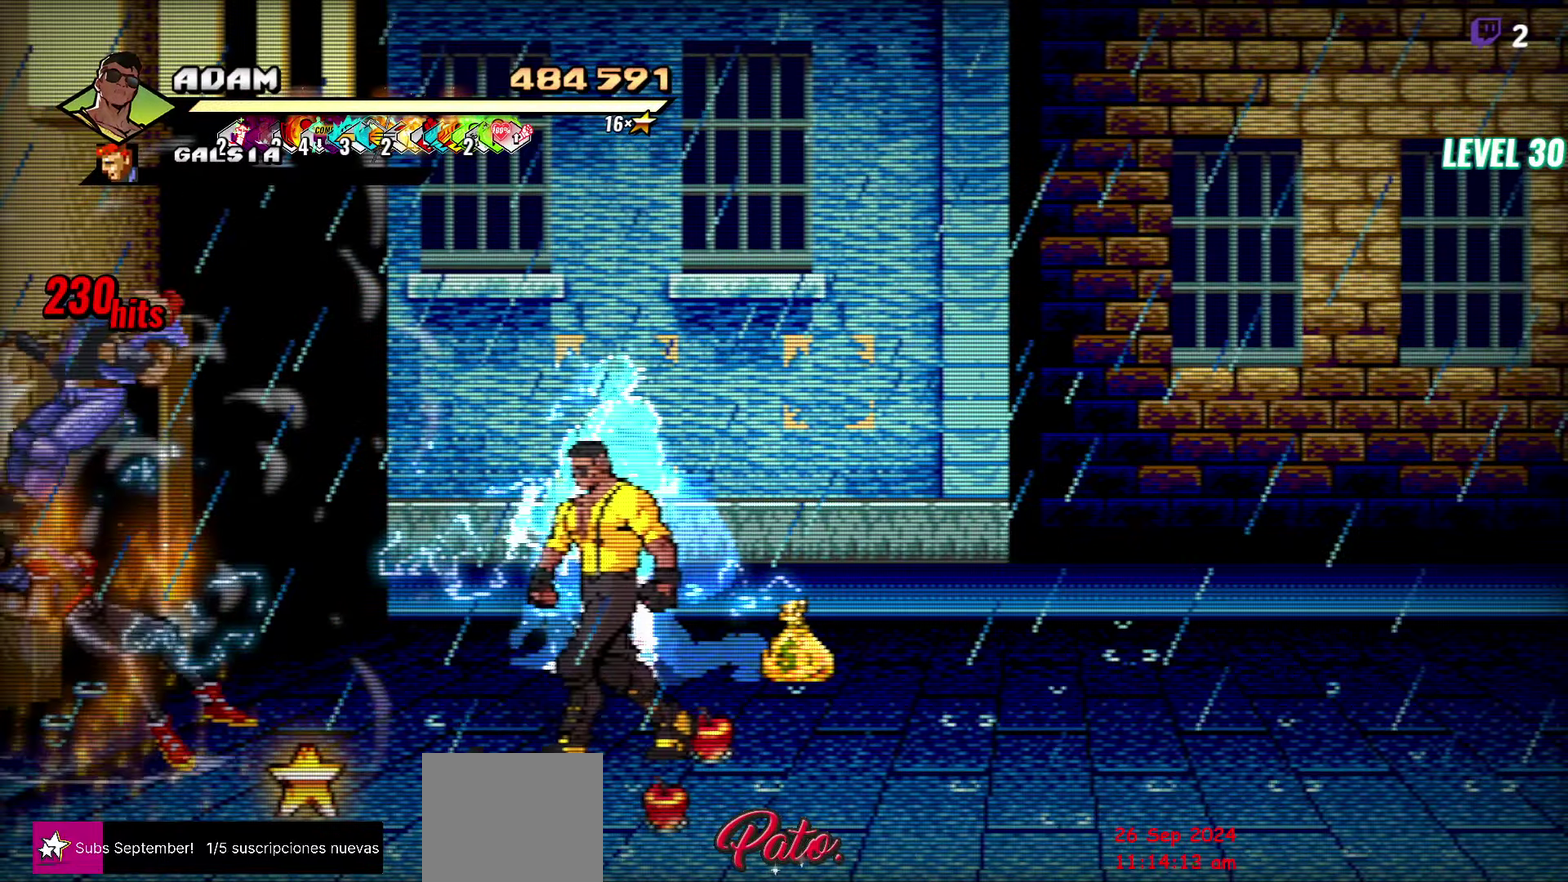
{"buttons": ["DPAD_DOWN", "DPAD_LEFT"], "events": []}
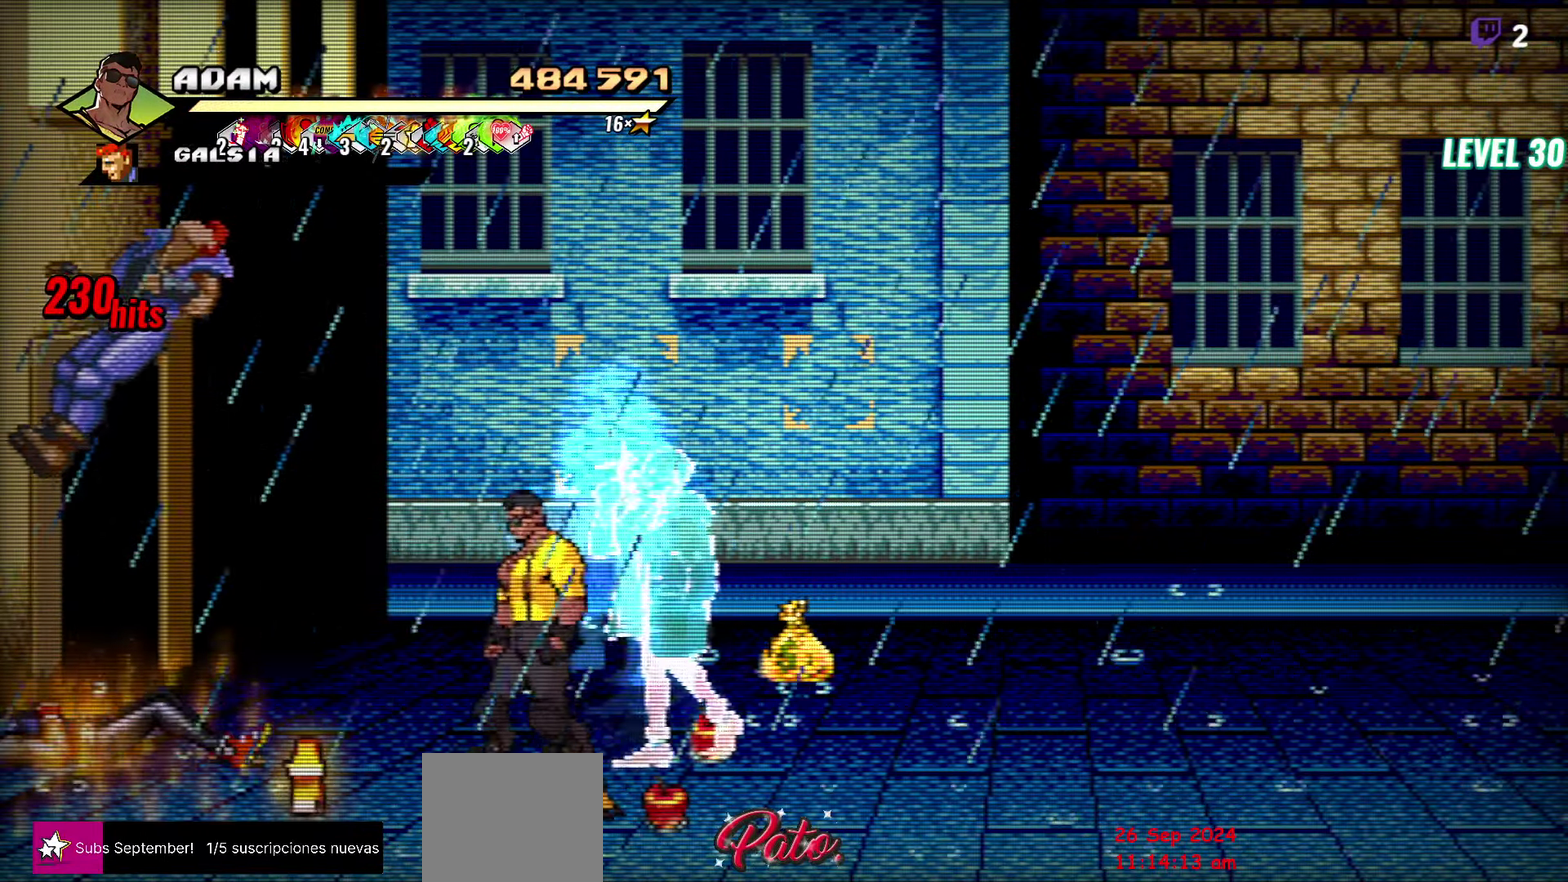
{"buttons": ["B"], "events": [[34, "DPAD_DOWN", "up"], [434, "B", "down"], [450, "DPAD_LEFT", "up"]]}
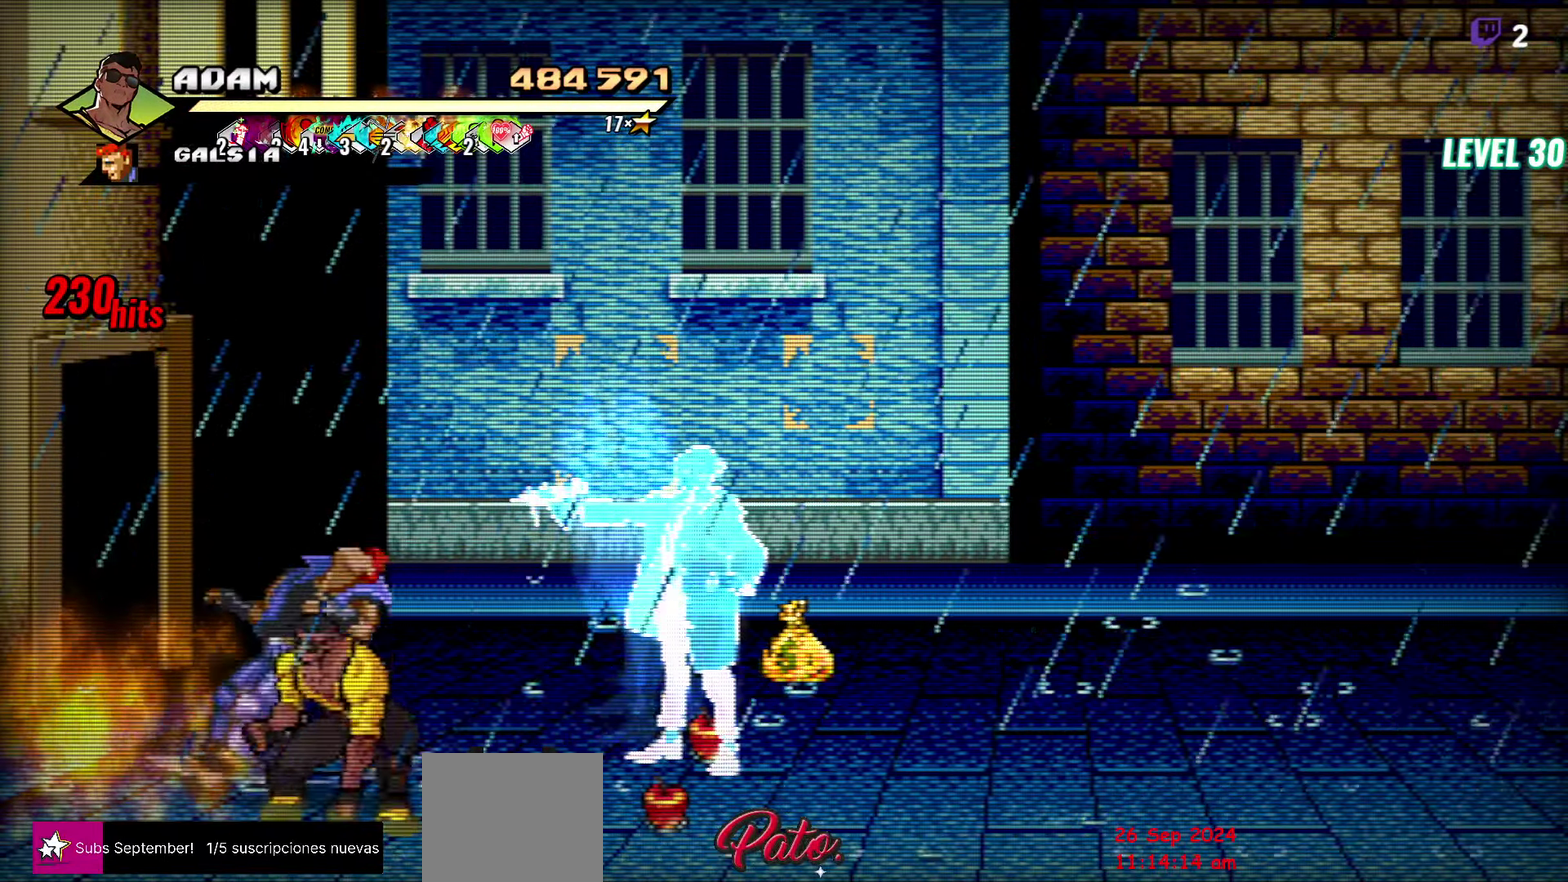
{"buttons": ["DPAD_RIGHT"], "events": [[34, "B", "up"], [34, "DPAD_RIGHT", "down"], [384, "B", "down"], [484, "B", "up"]]}
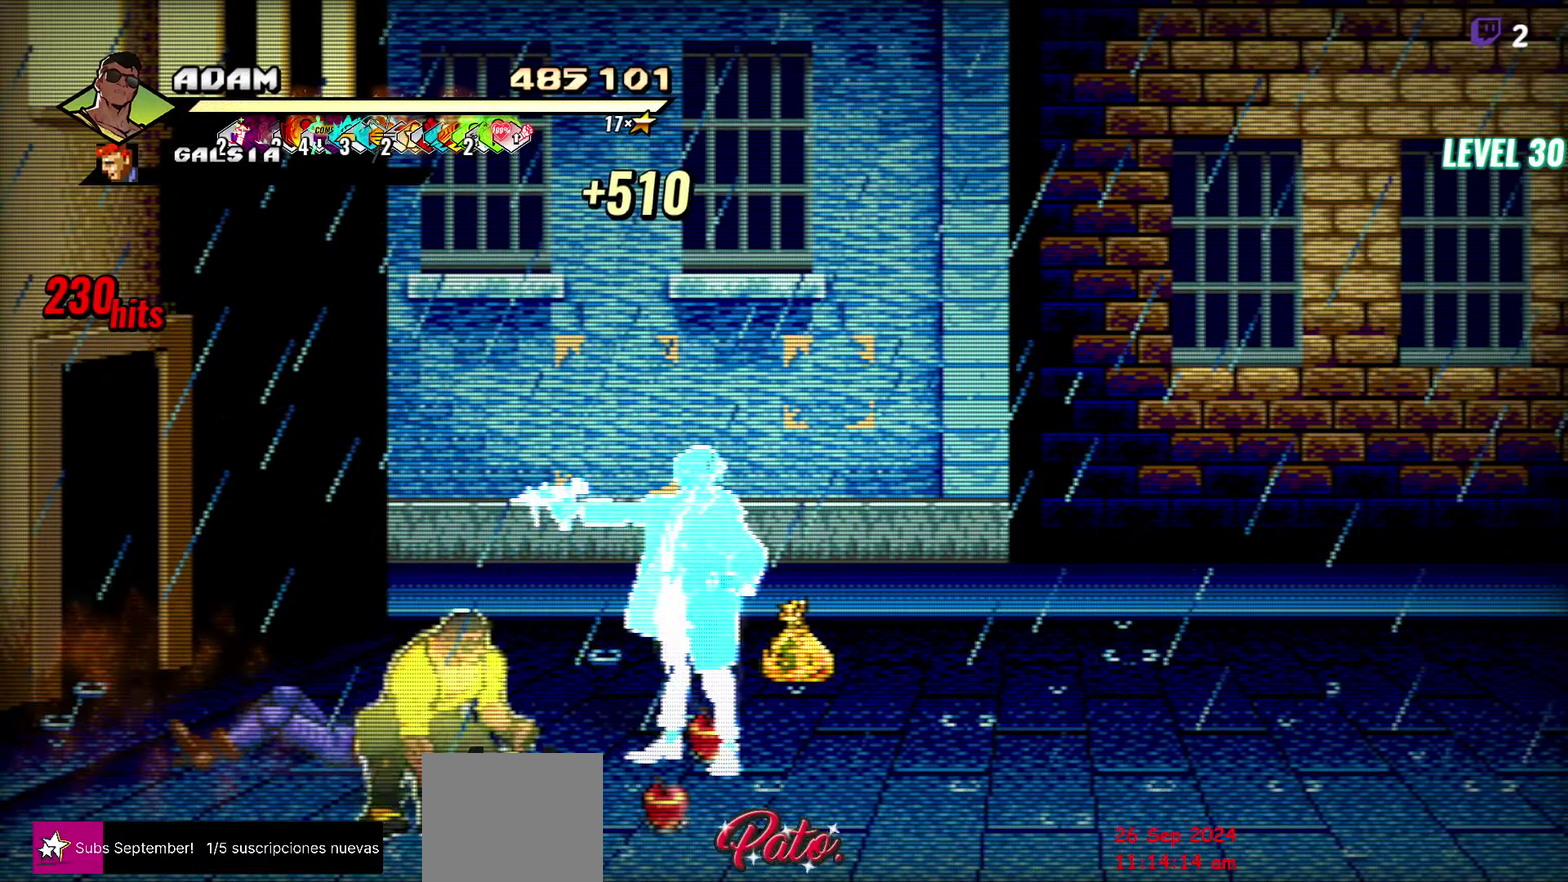
{"buttons": ["DPAD_RIGHT"], "events": [[400, "B", "down"], [500, "B", "up"]]}
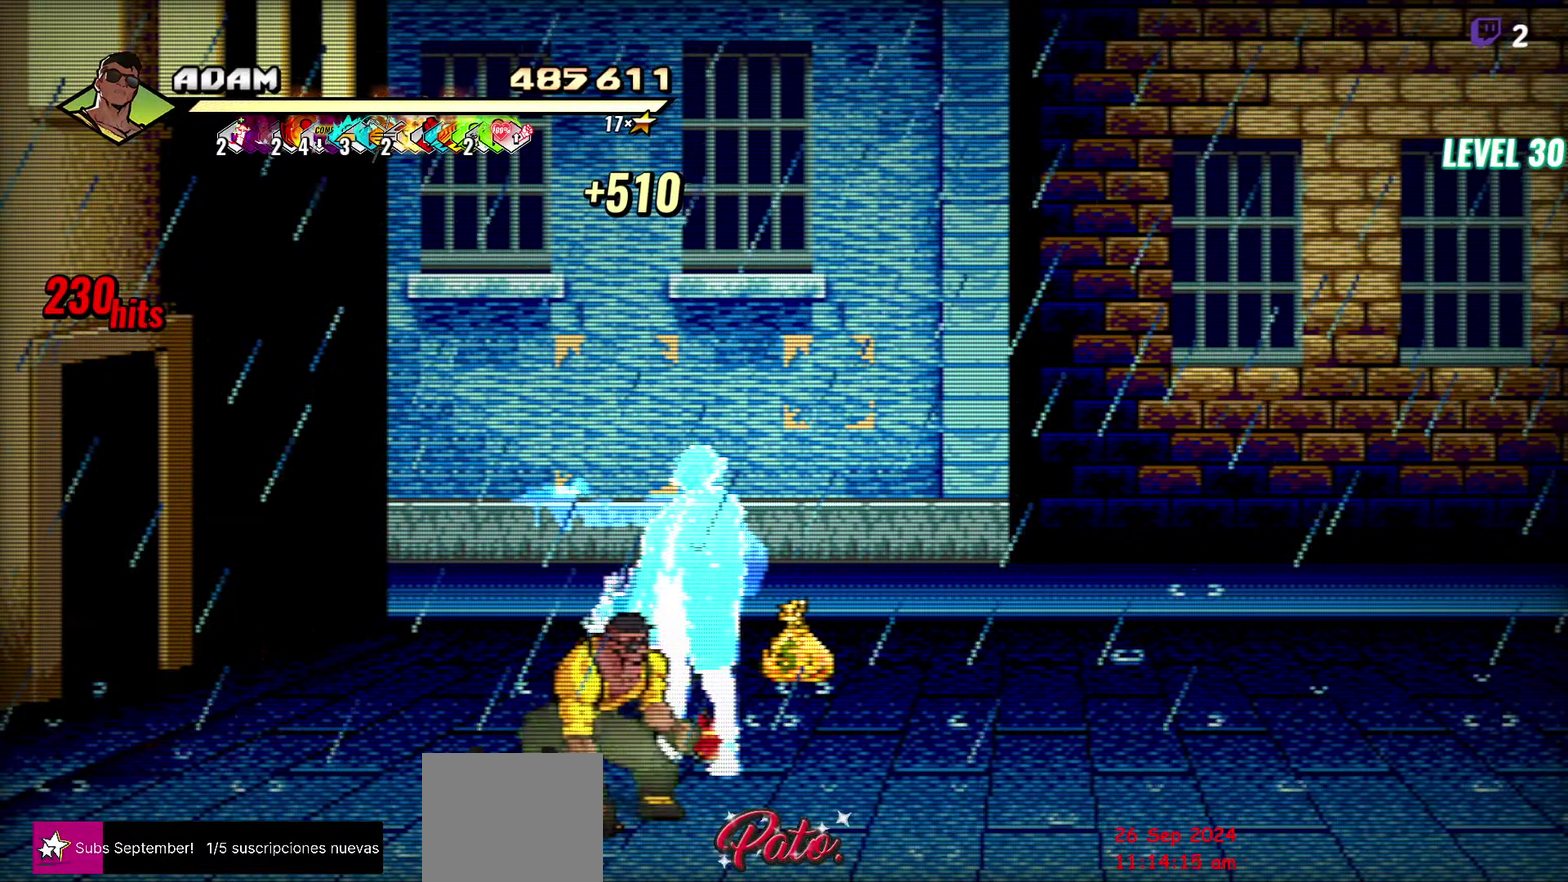
{"buttons": ["DPAD_RIGHT"], "events": [[34, "DPAD_UP", "down"], [267, "B", "down"], [367, "B", "up"], [467, "DPAD_UP", "up"]]}
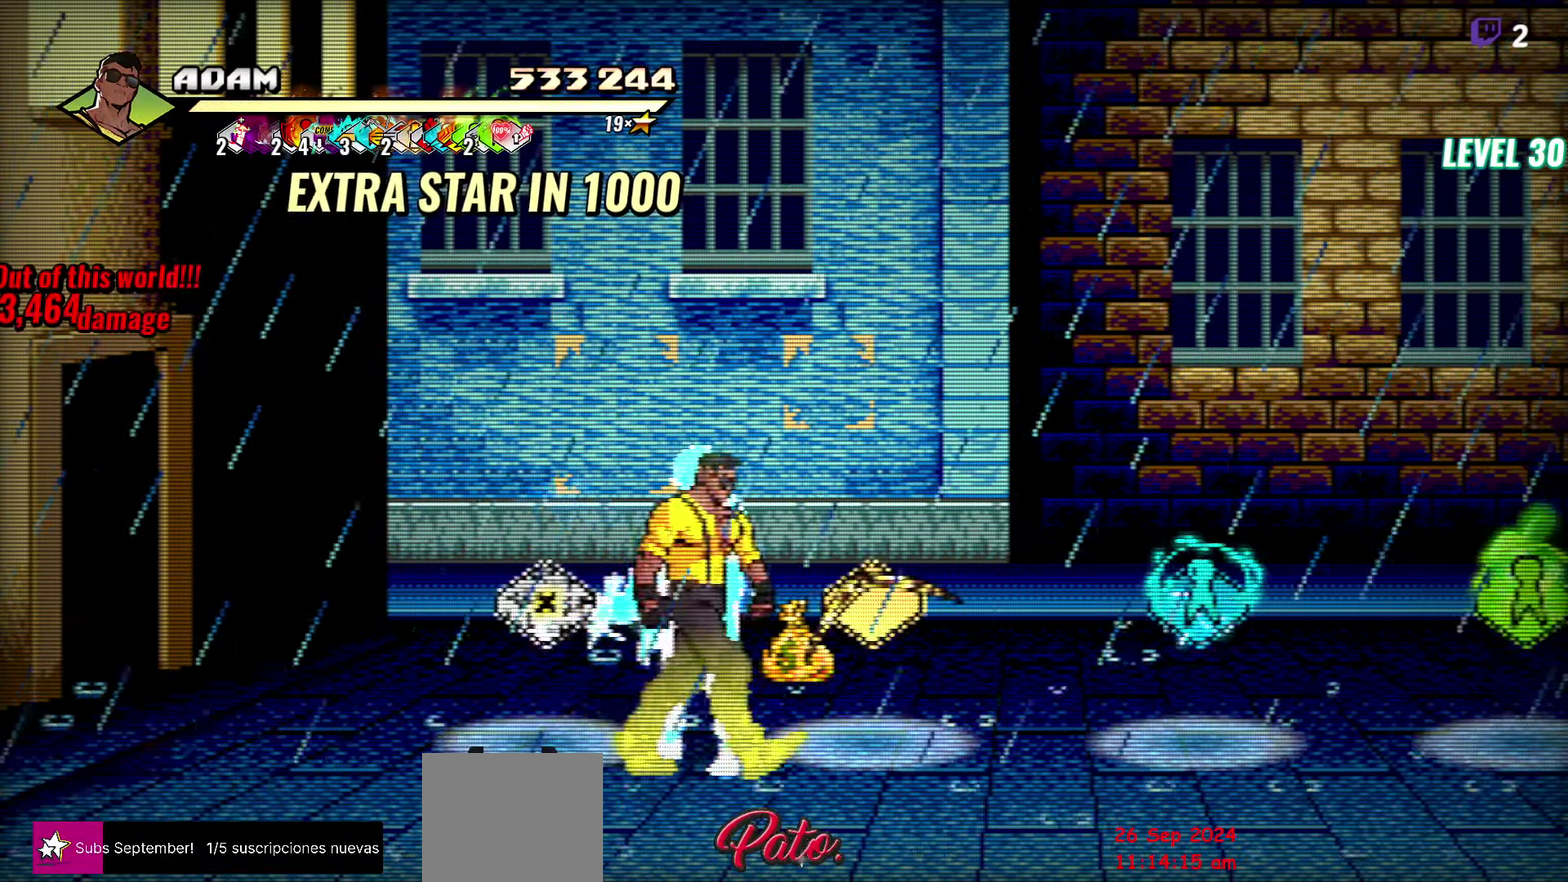
{"buttons": ["DPAD_RIGHT"], "events": []}
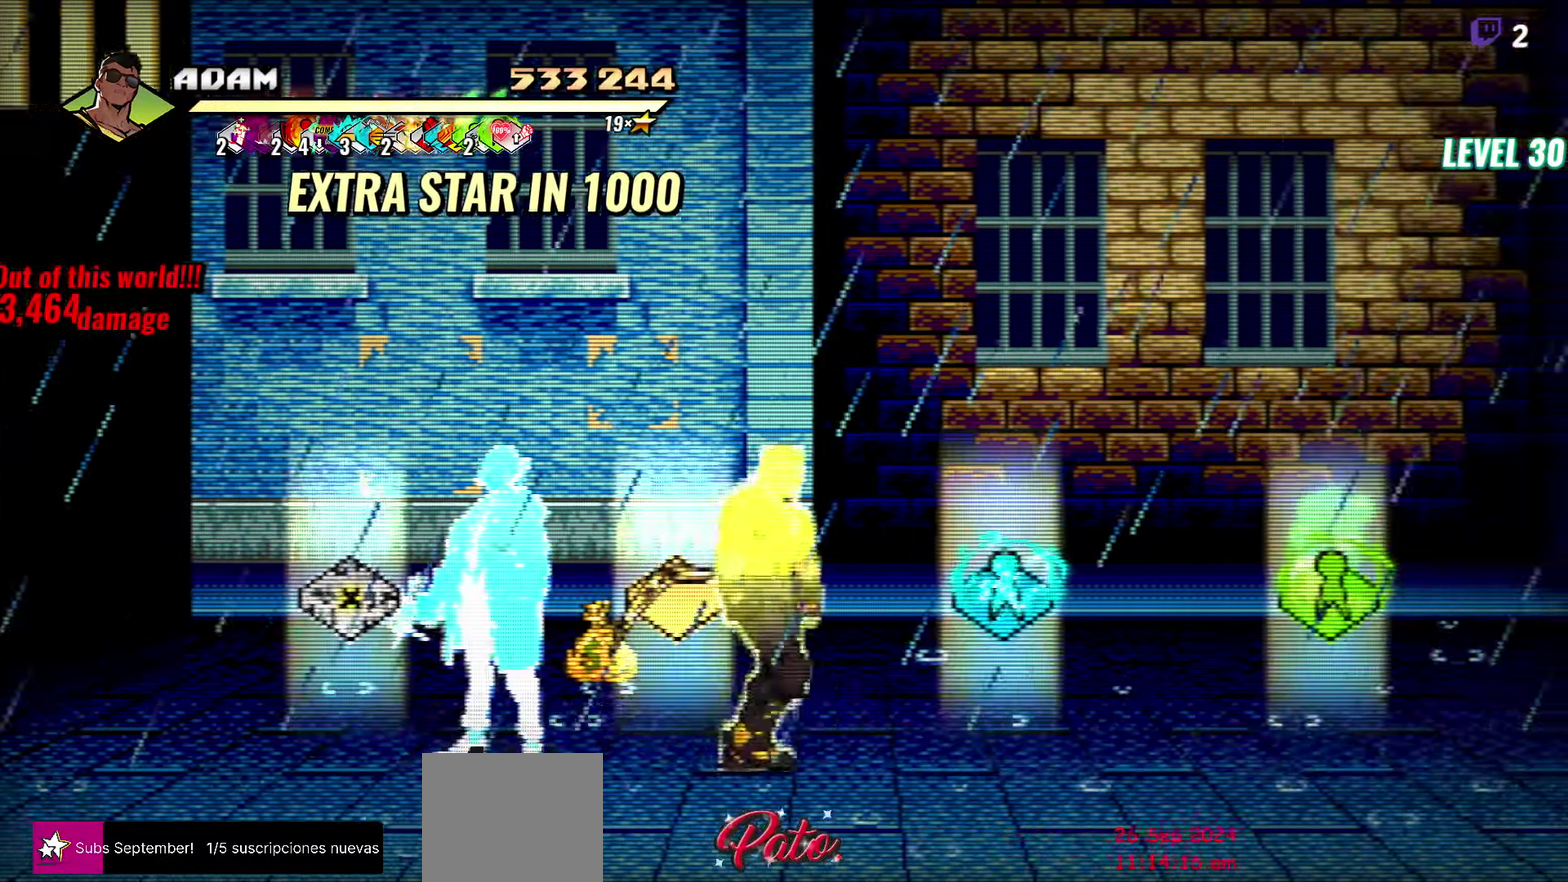
{"buttons": [], "events": [[317, "DPAD_UP", "down"], [400, "DPAD_UP", "up"], [417, "DPAD_RIGHT", "up"]]}
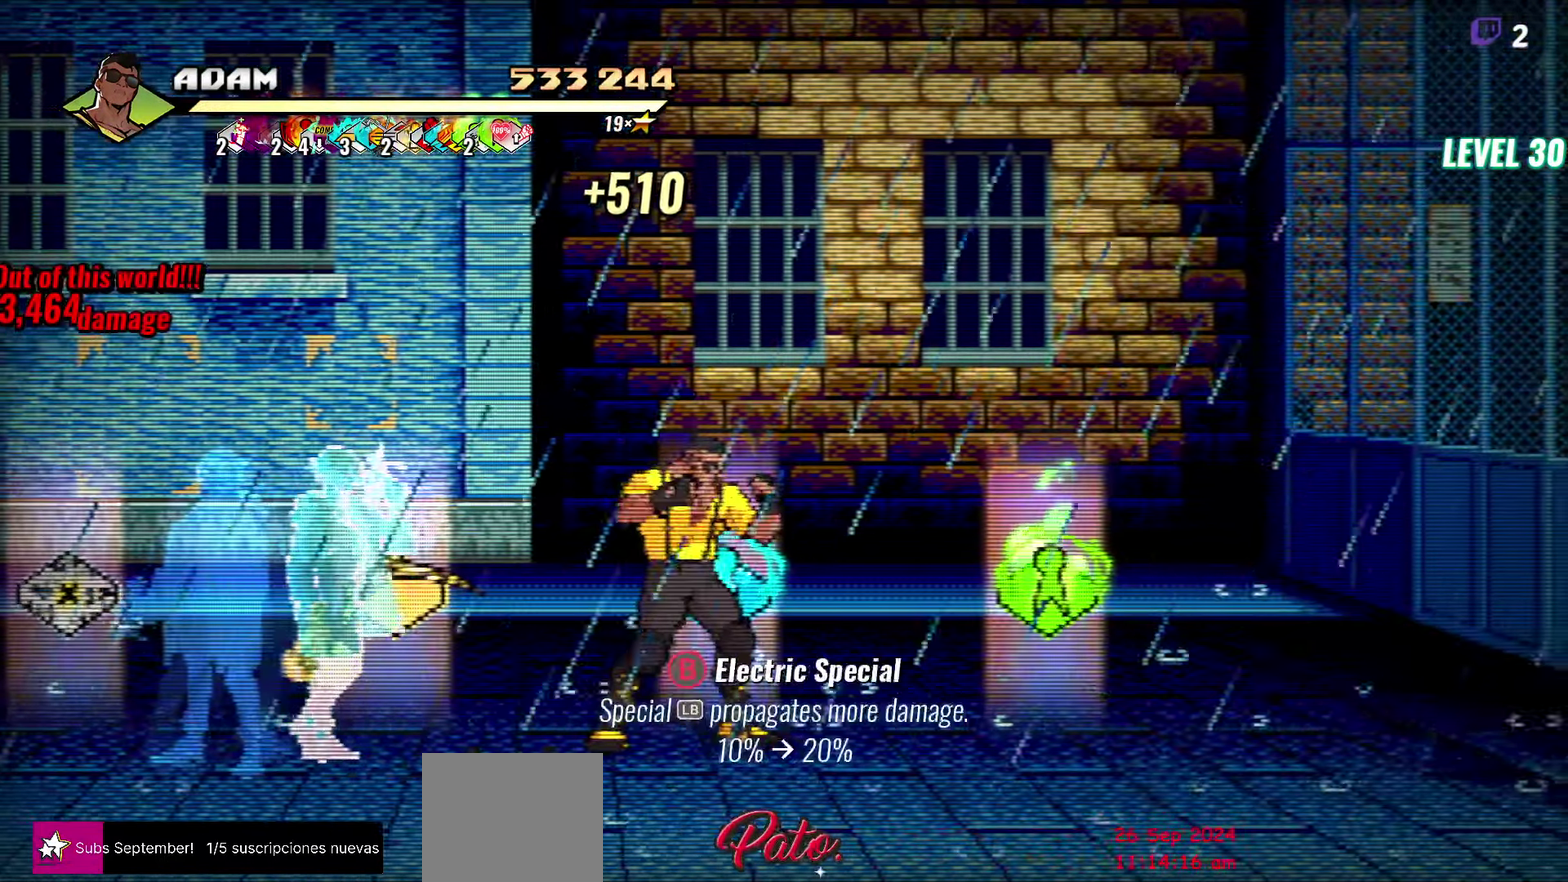
{"buttons": ["DPAD_LEFT"], "events": [[250, "DPAD_LEFT", "down"], [334, "DPAD_LEFT", "up"], [400, "DPAD_LEFT", "down"]]}
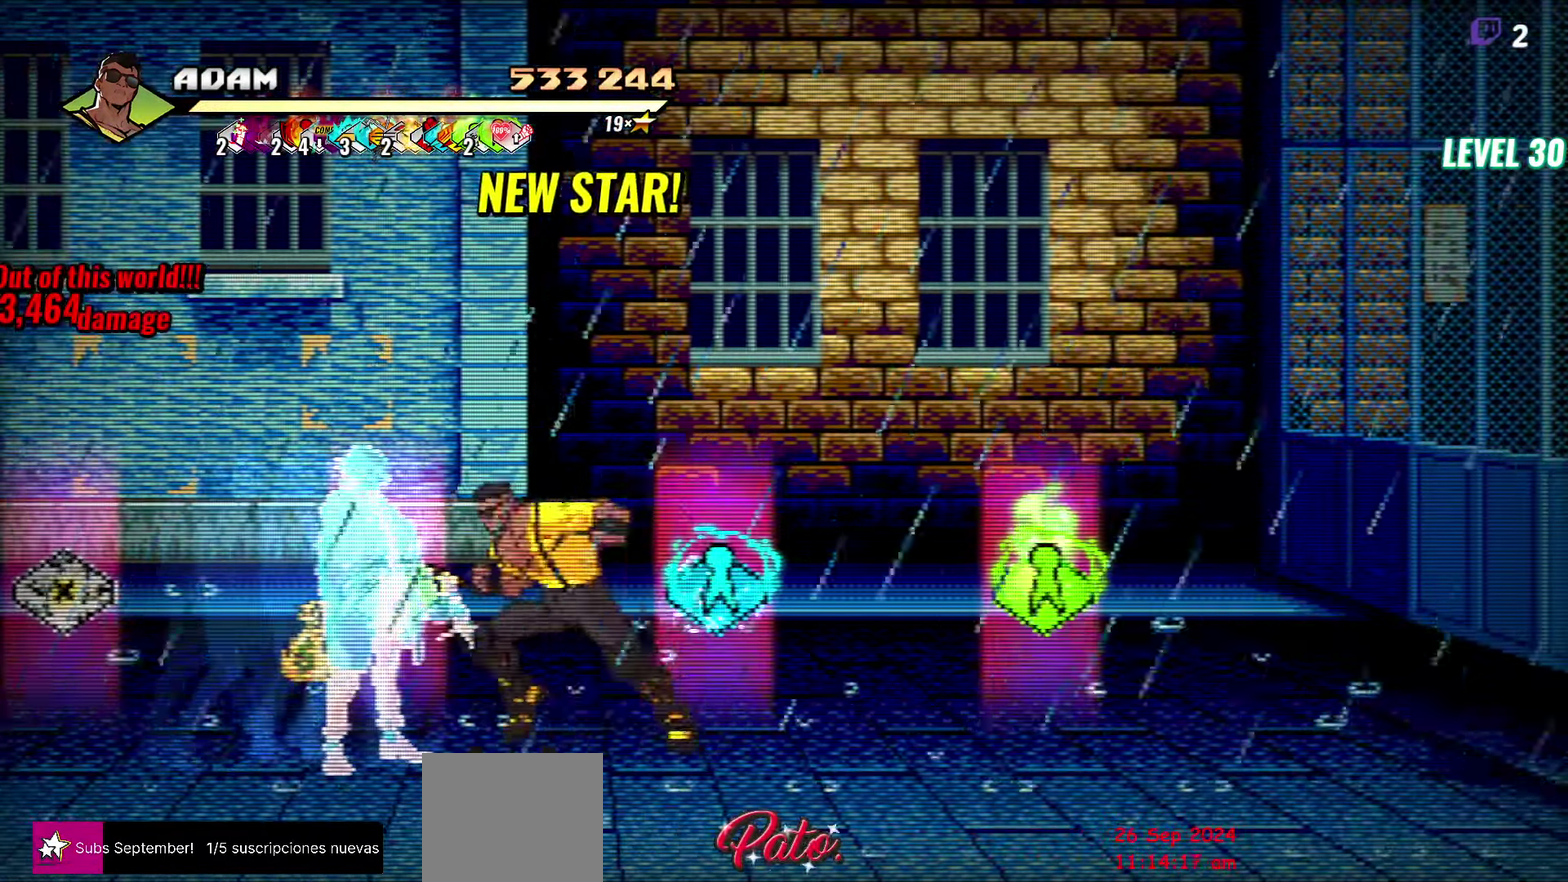
{"buttons": ["DPAD_LEFT"], "events": []}
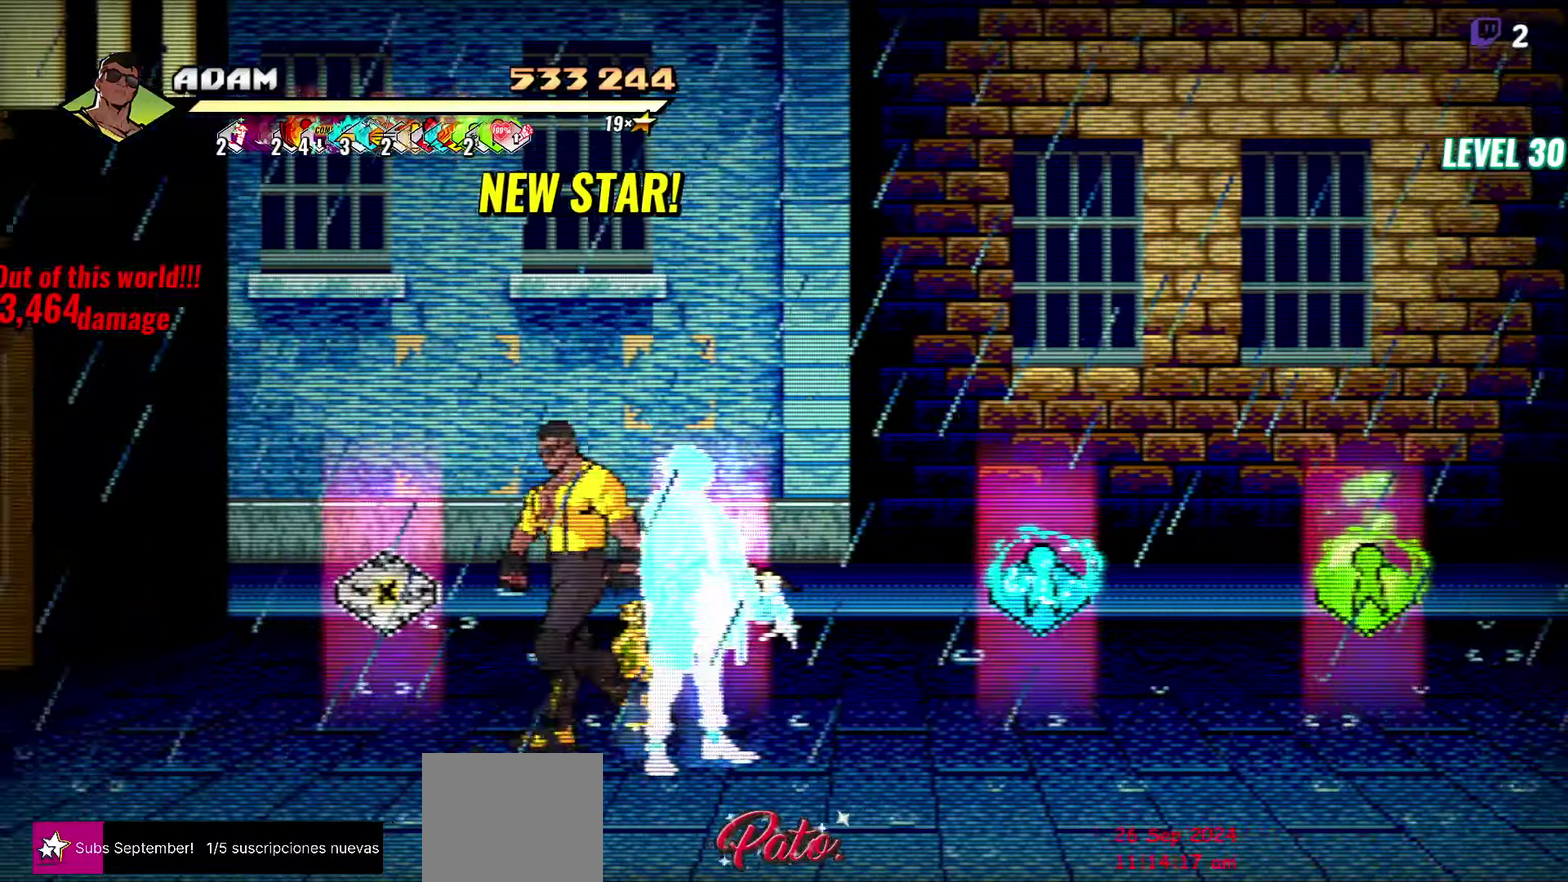
{"buttons": [], "events": [[316, "DPAD_LEFT", "up"]]}
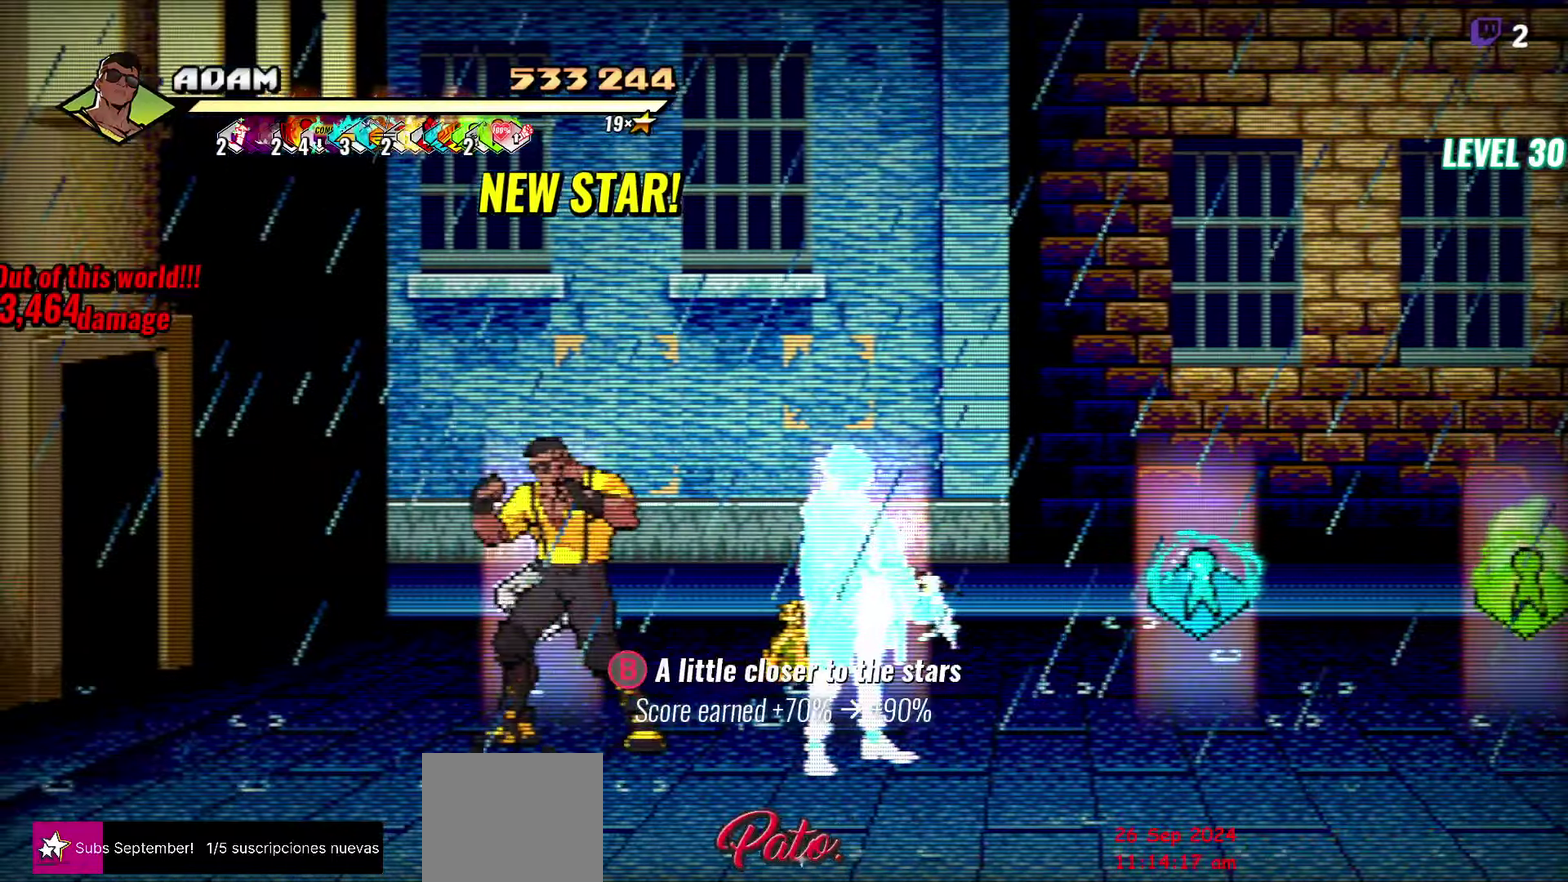
{"buttons": ["DPAD_RIGHT"], "events": [[300, "B", "down"], [400, "B", "up"], [400, "DPAD_RIGHT", "down"]]}
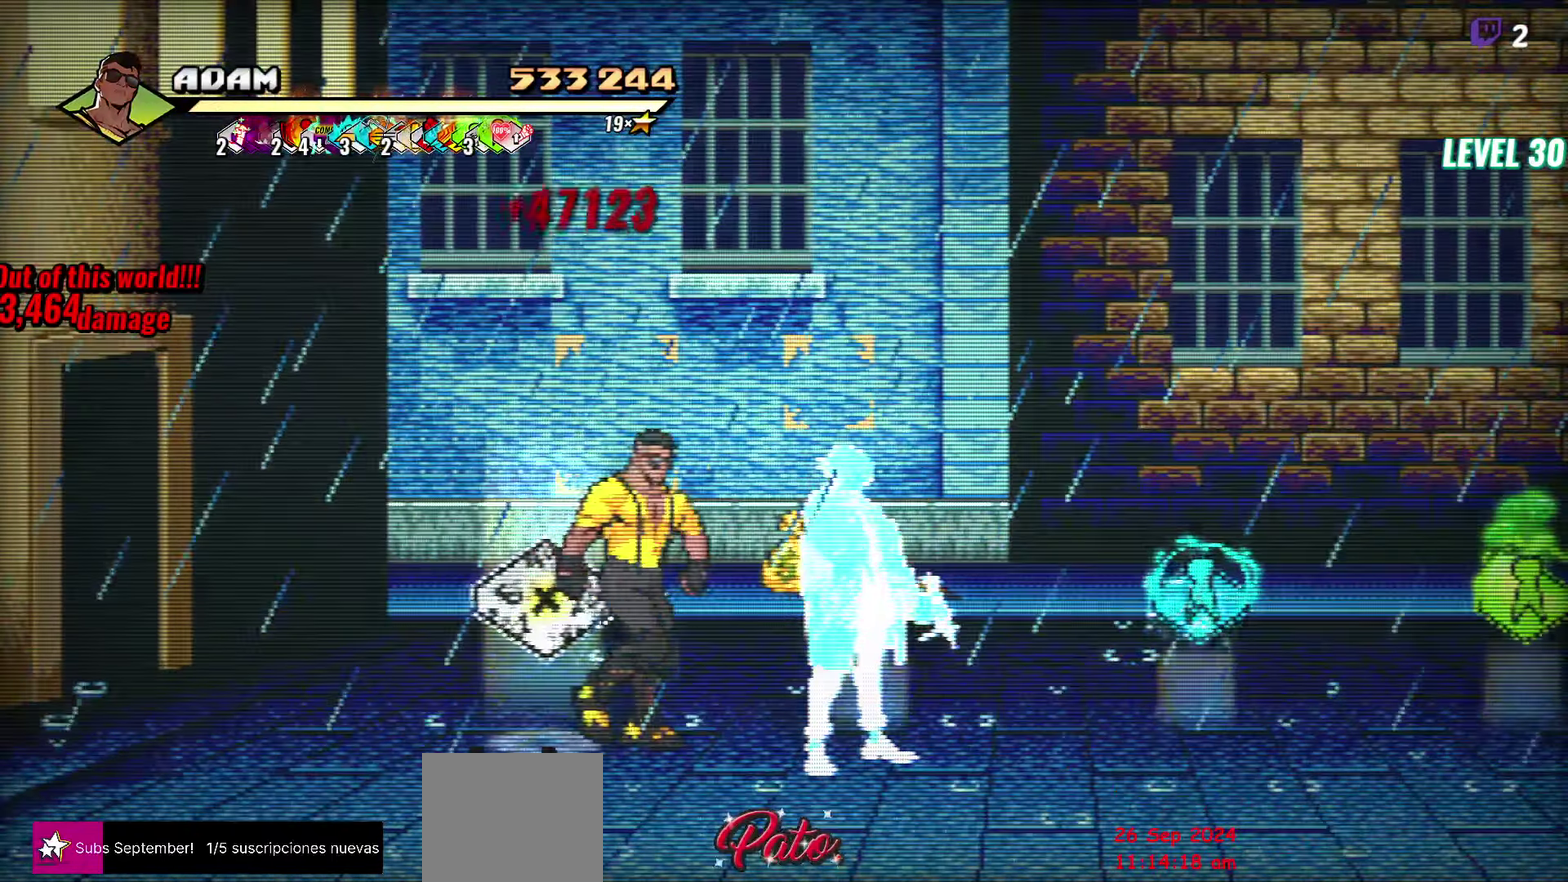
{"buttons": ["DPAD_RIGHT"], "events": [[133, "DPAD_UP", "down"], [400, "B", "down"], [400, "DPAD_UP", "up"], [483, "B", "up"]]}
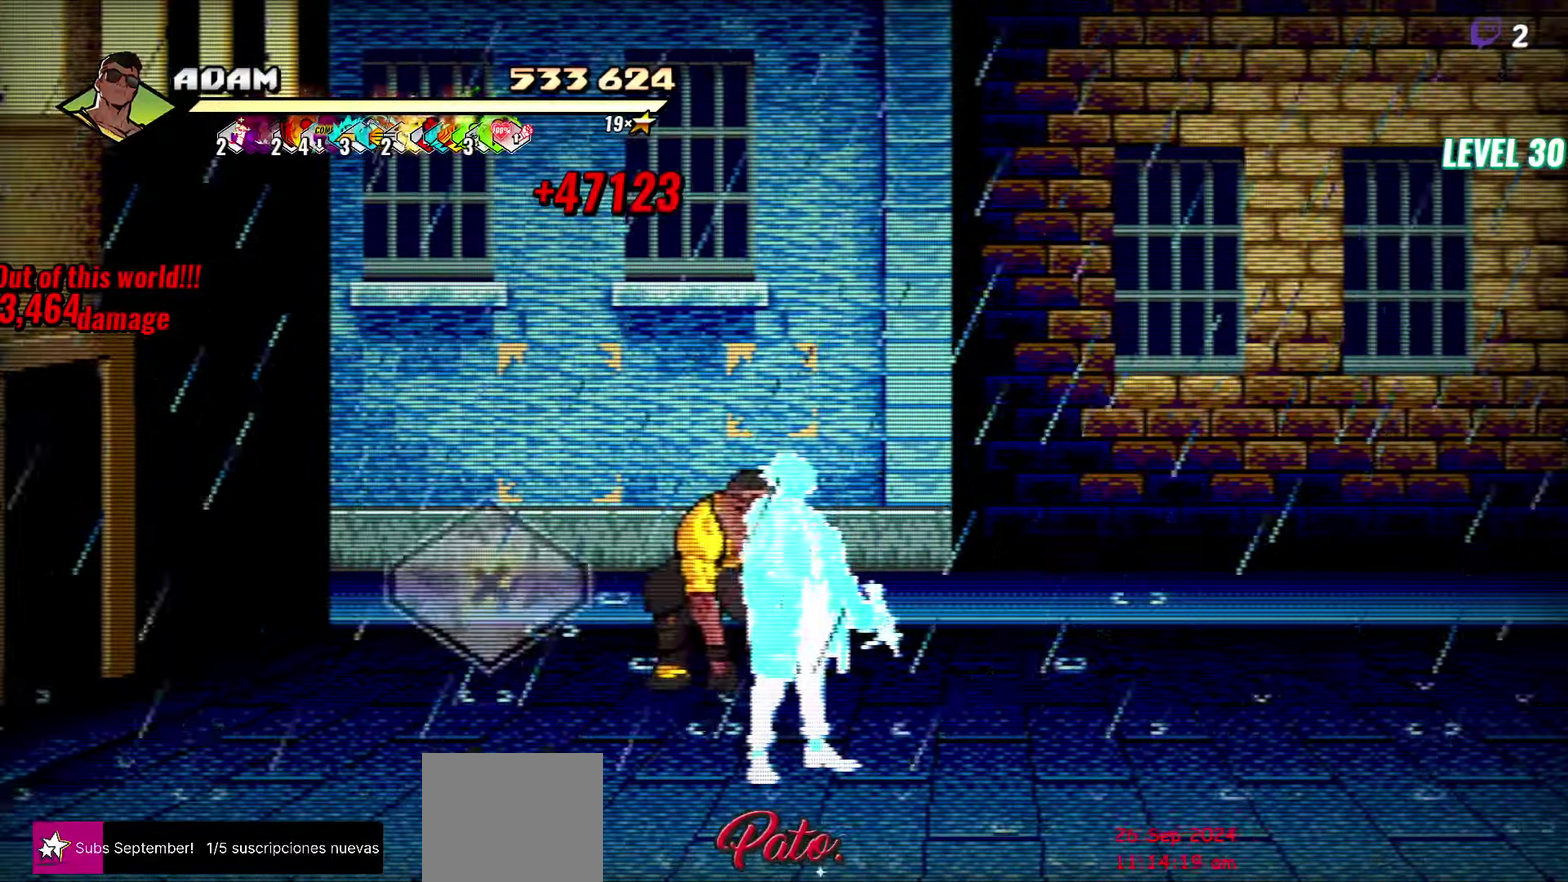
{"buttons": ["DPAD_UP", "DPAD_RIGHT"], "events": [[33, "L1", "down"], [100, "L1", "up"], [483, "DPAD_UP", "down"]]}